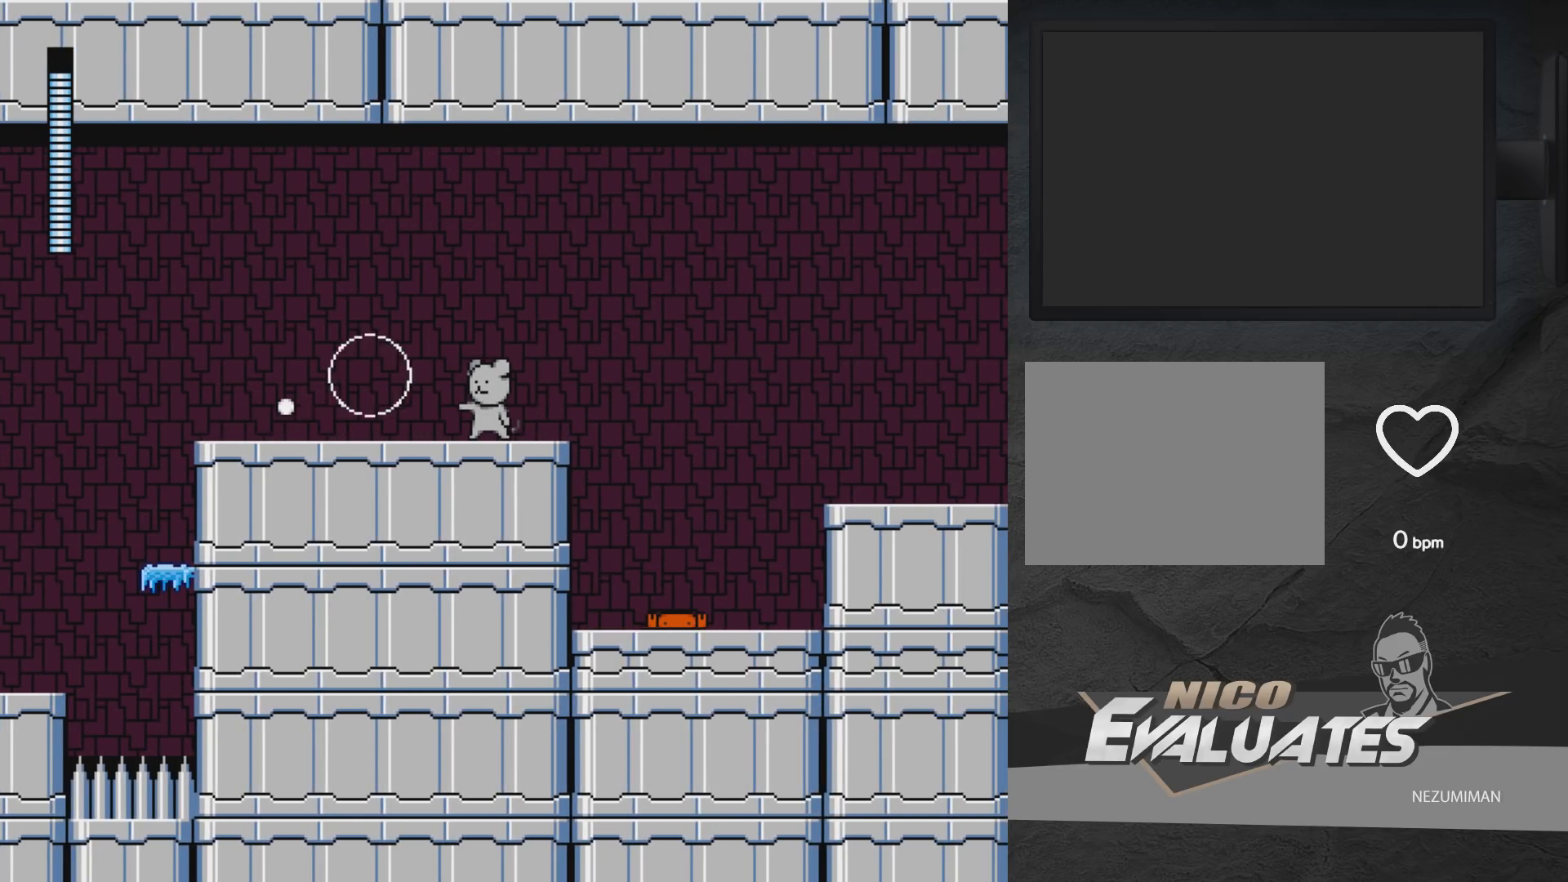
Gameplay with a controller (Xbox layout); each line is a JSON object with the inputs held at the frame after it. "events" lists button and stick changes between this image and that frame as [ms after this image, input, new state], when the widget could be followed in between. Not read: L2 R2.
{"buttons": [], "left_stick": "center", "right_stick": "center", "events": [[83, "X", "down"], [150, "X", "up"], [200, "DPAD_RIGHT", "down"], [317, "DPAD_RIGHT", "up"]]}
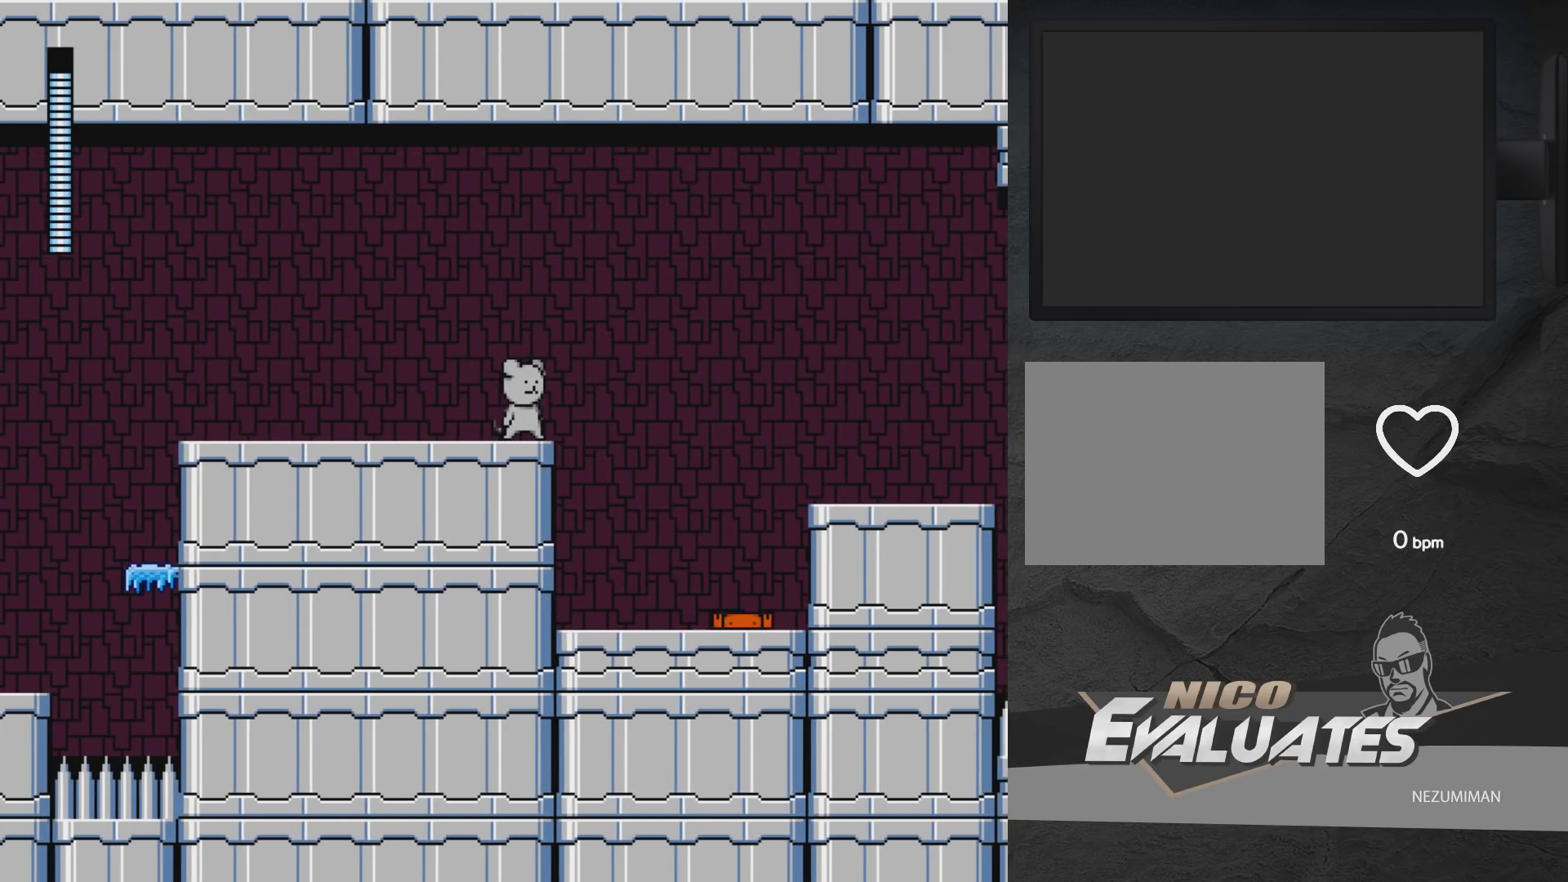
{"buttons": [], "left_stick": "center", "right_stick": "center", "events": [[50, "DPAD_RIGHT", "down"], [83, "A", "down"], [133, "A", "up"], [350, "DPAD_RIGHT", "up"]]}
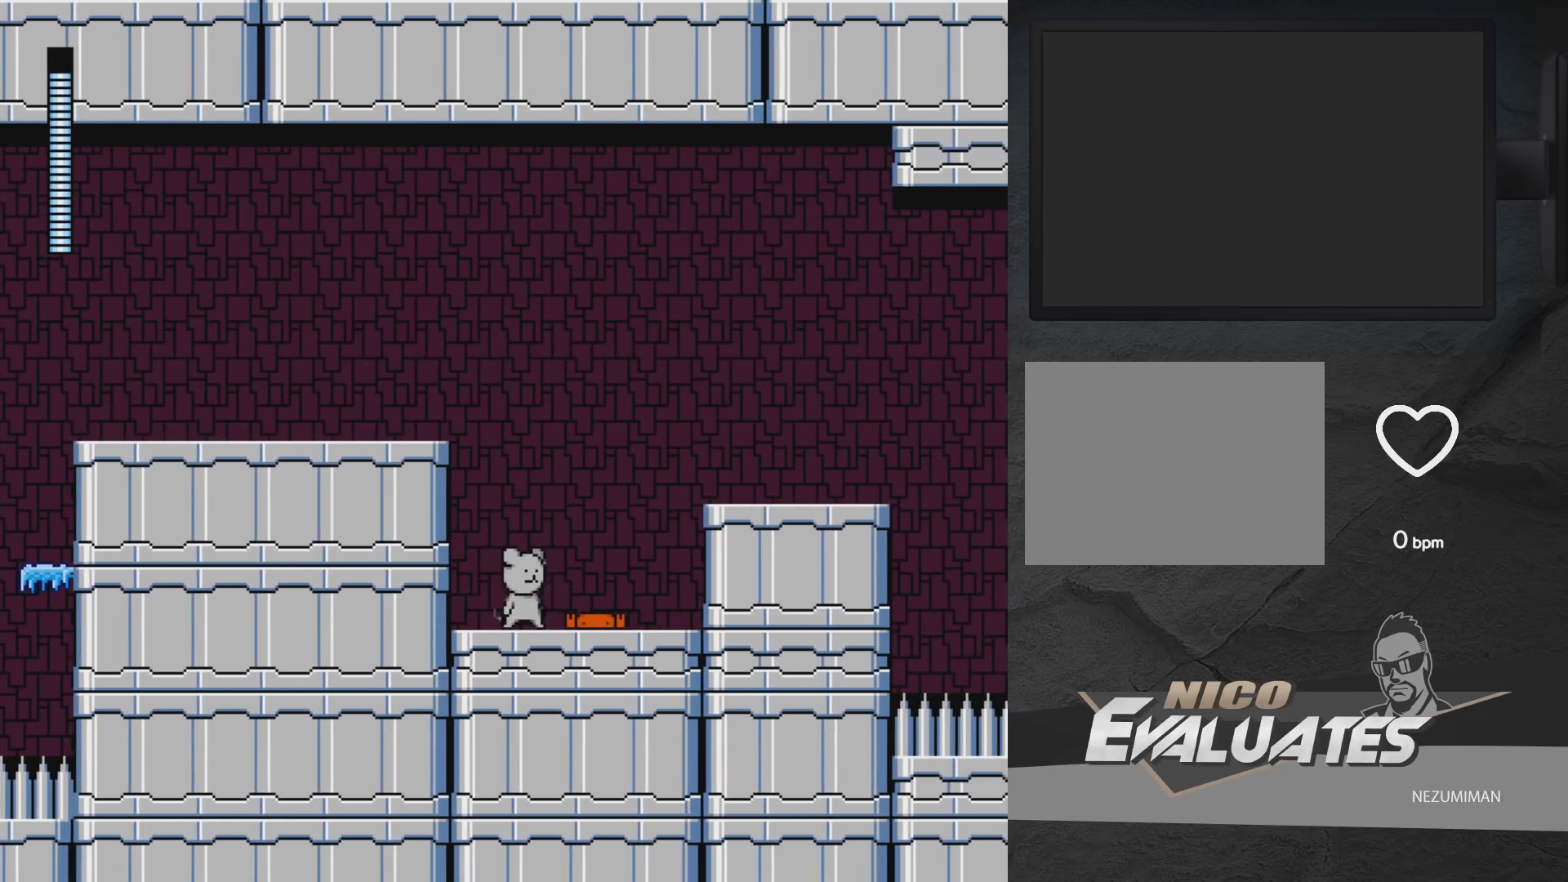
{"buttons": ["A", "DPAD_RIGHT"], "left_stick": "center", "right_stick": "center", "events": [[17, "A", "down"], [50, "DPAD_RIGHT", "down"], [200, "A", "up"], [333, "A", "down"], [383, "A", "up"], [483, "A", "down"]]}
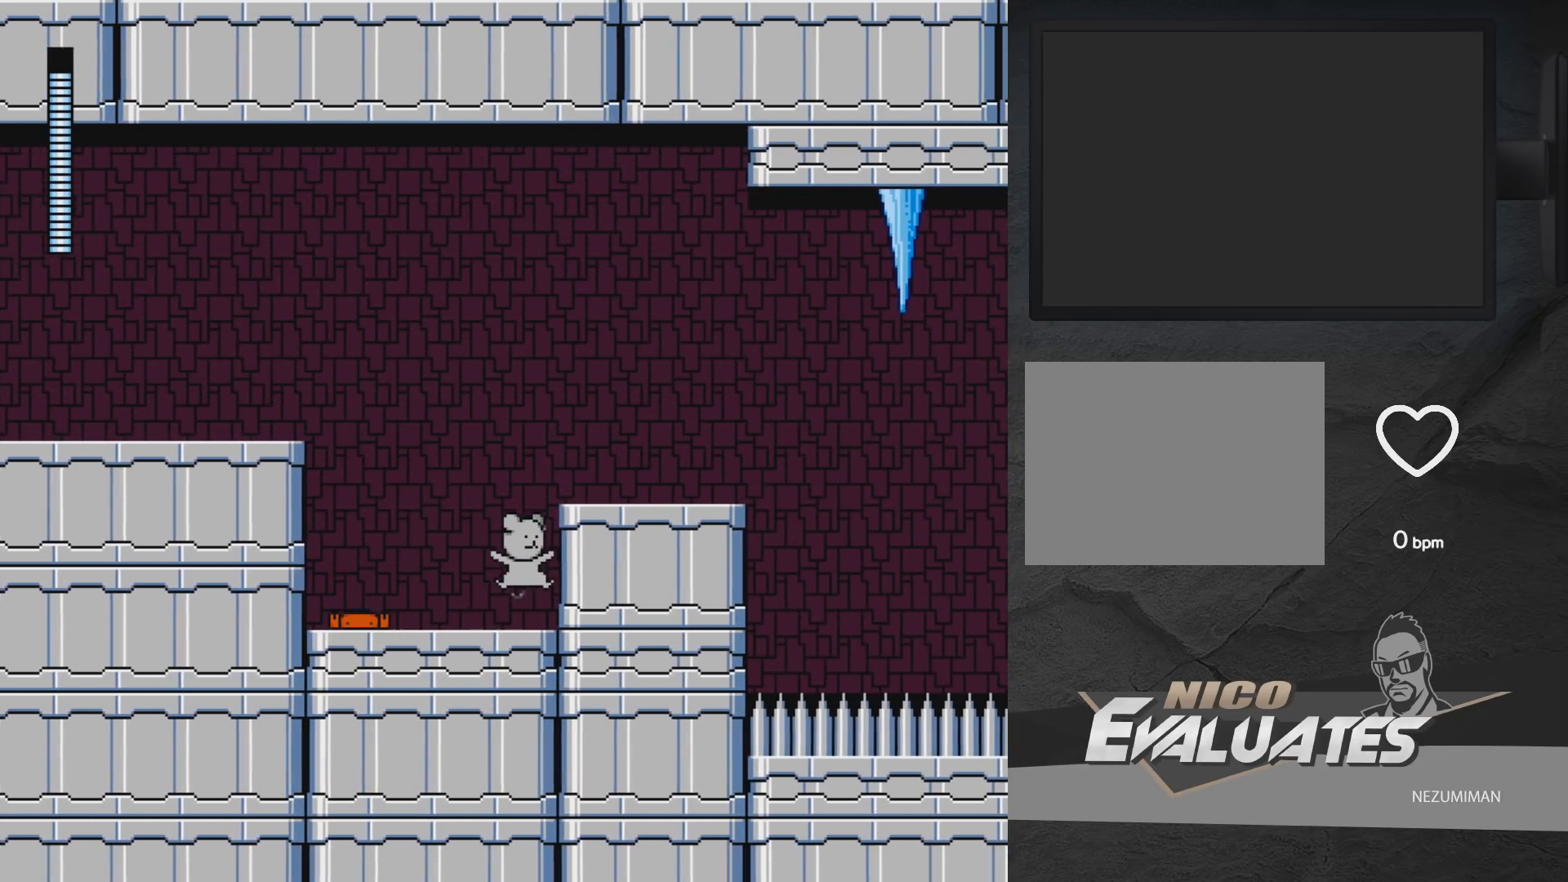
{"buttons": ["A", "DPAD_RIGHT"], "left_stick": "center", "right_stick": "center", "events": [[183, "A", "up"], [383, "A", "down"]]}
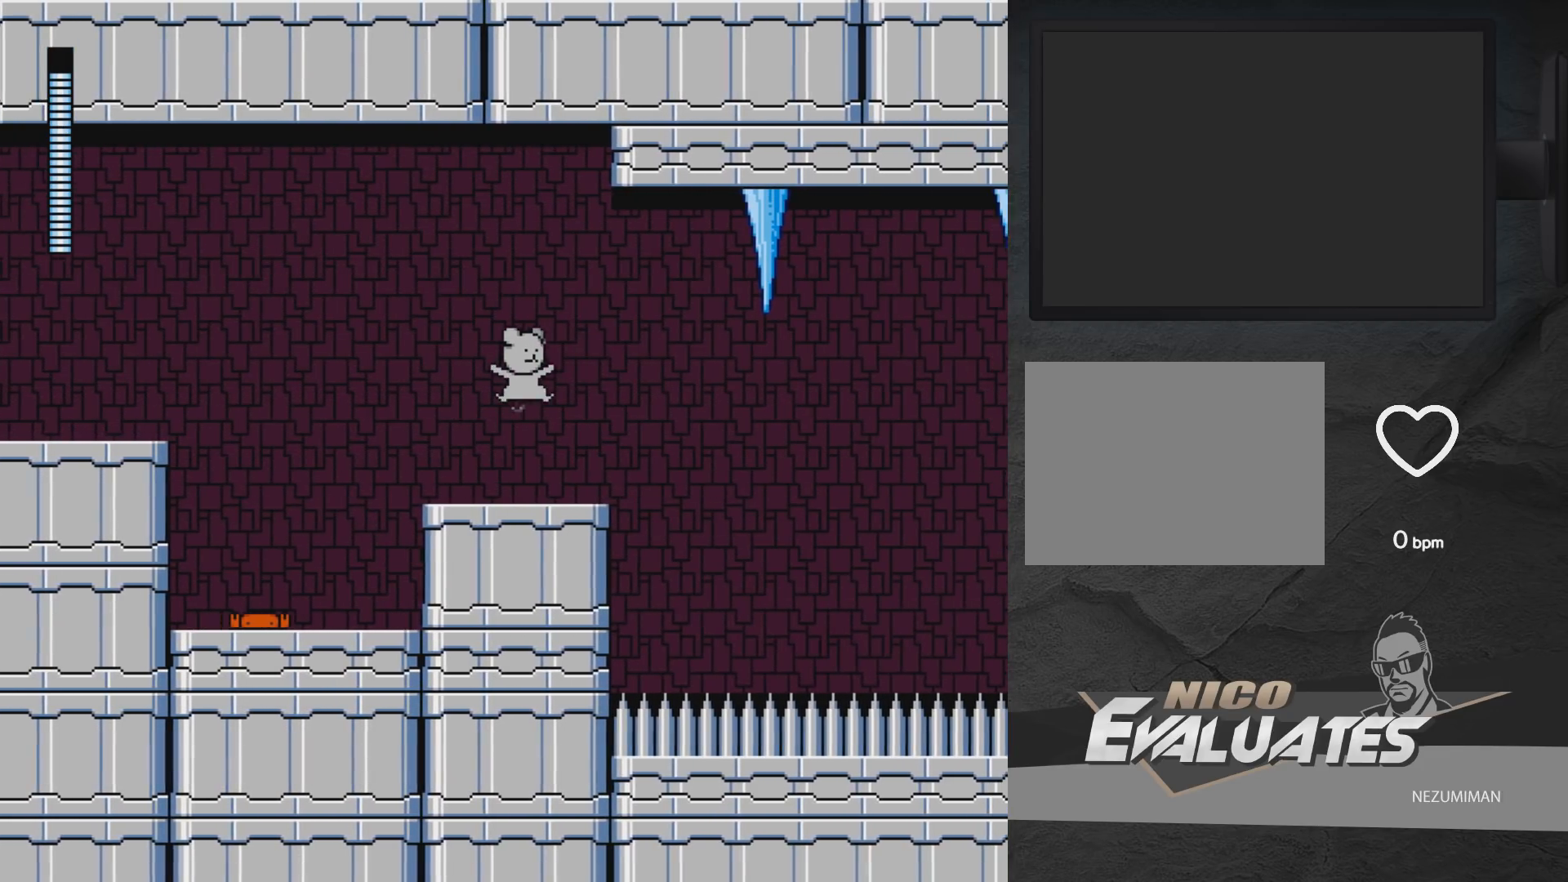
{"buttons": ["A"], "left_stick": "center", "right_stick": "center", "events": [[133, "X", "down"], [183, "X", "up"], [200, "DPAD_RIGHT", "up"]]}
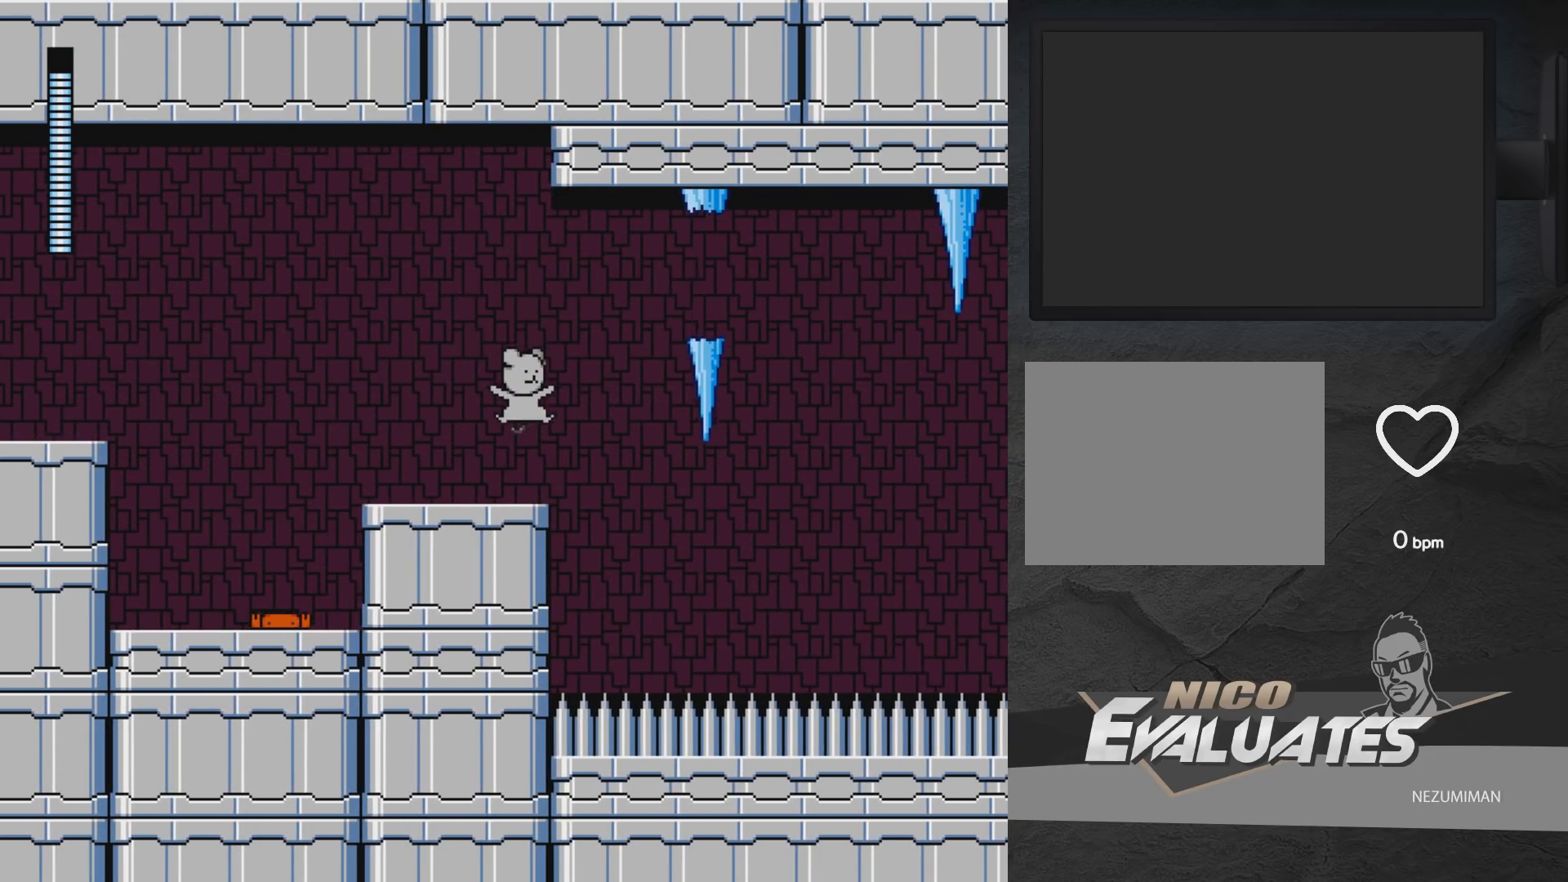
{"buttons": ["A", "DPAD_RIGHT"], "left_stick": "center", "right_stick": "center", "events": [[83, "A", "up"], [433, "A", "down"], [433, "DPAD_RIGHT", "down"]]}
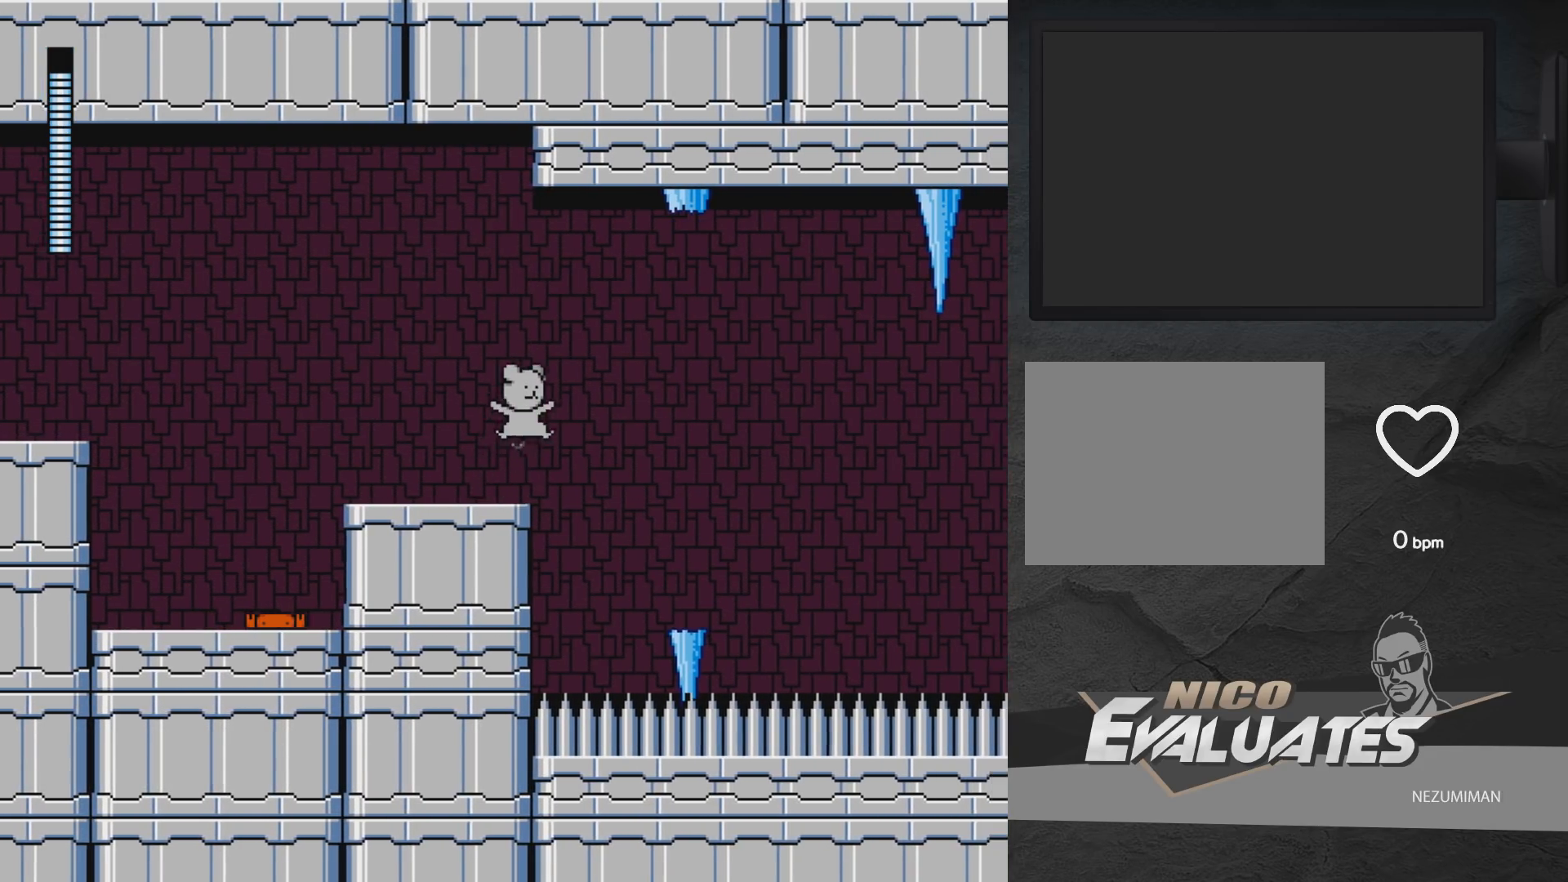
{"buttons": ["A", "X", "DPAD_RIGHT"], "left_stick": "center", "right_stick": "center", "events": [[183, "X", "down"], [200, "X", "up"], [300, "X", "down"], [367, "X", "up"], [417, "X", "down"]]}
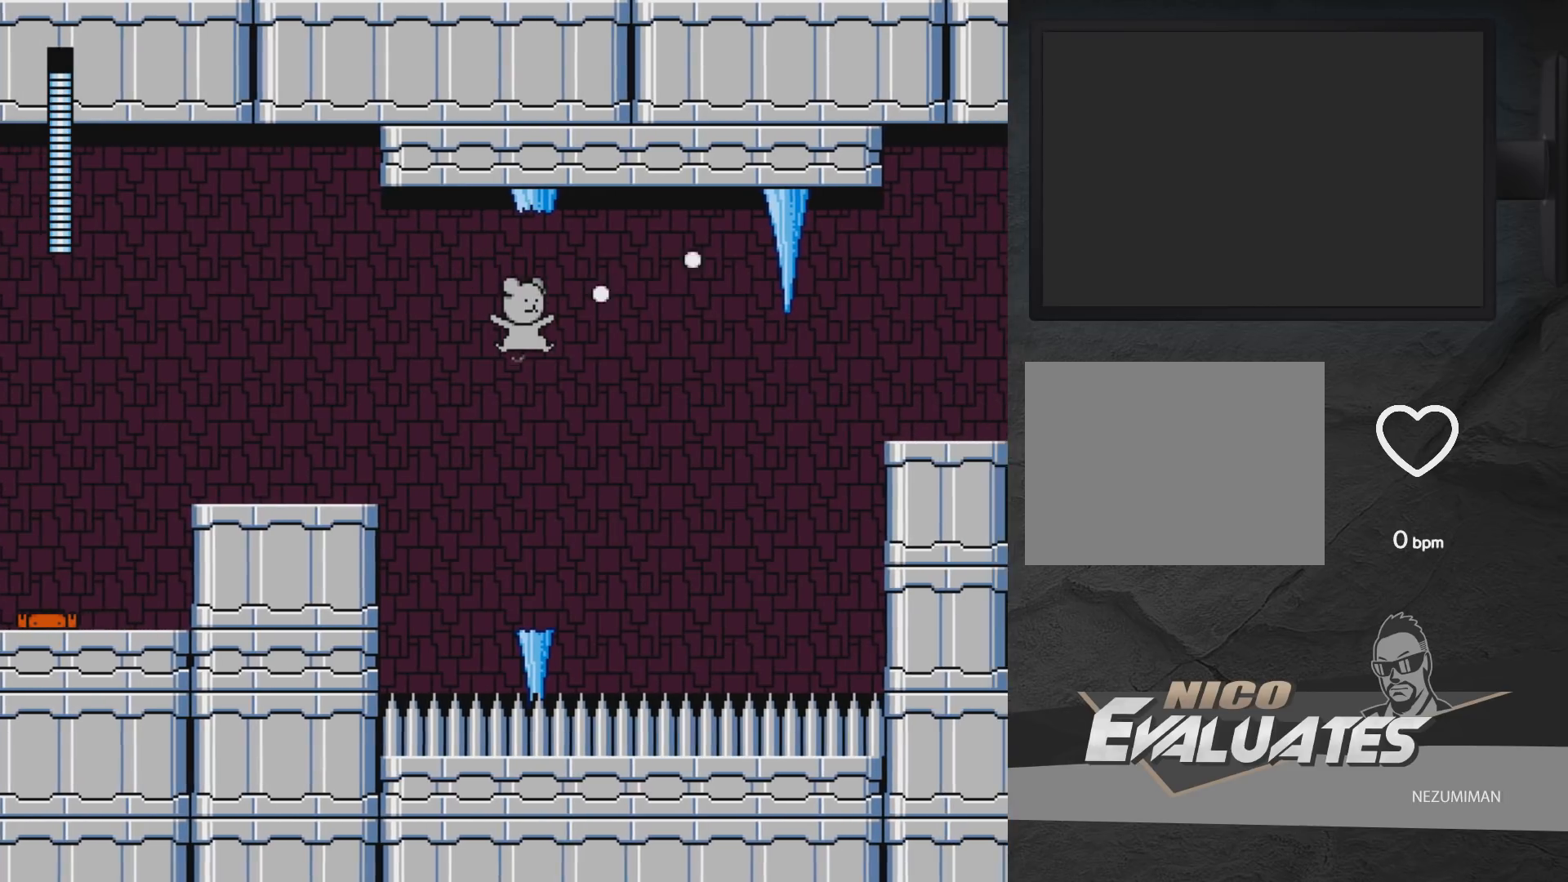
{"buttons": ["A", "DPAD_RIGHT"], "left_stick": "center", "right_stick": "center", "events": [[33, "DPAD_RIGHT", "up"], [183, "A", "up"], [200, "X", "up"], [483, "A", "down"], [483, "DPAD_RIGHT", "down"]]}
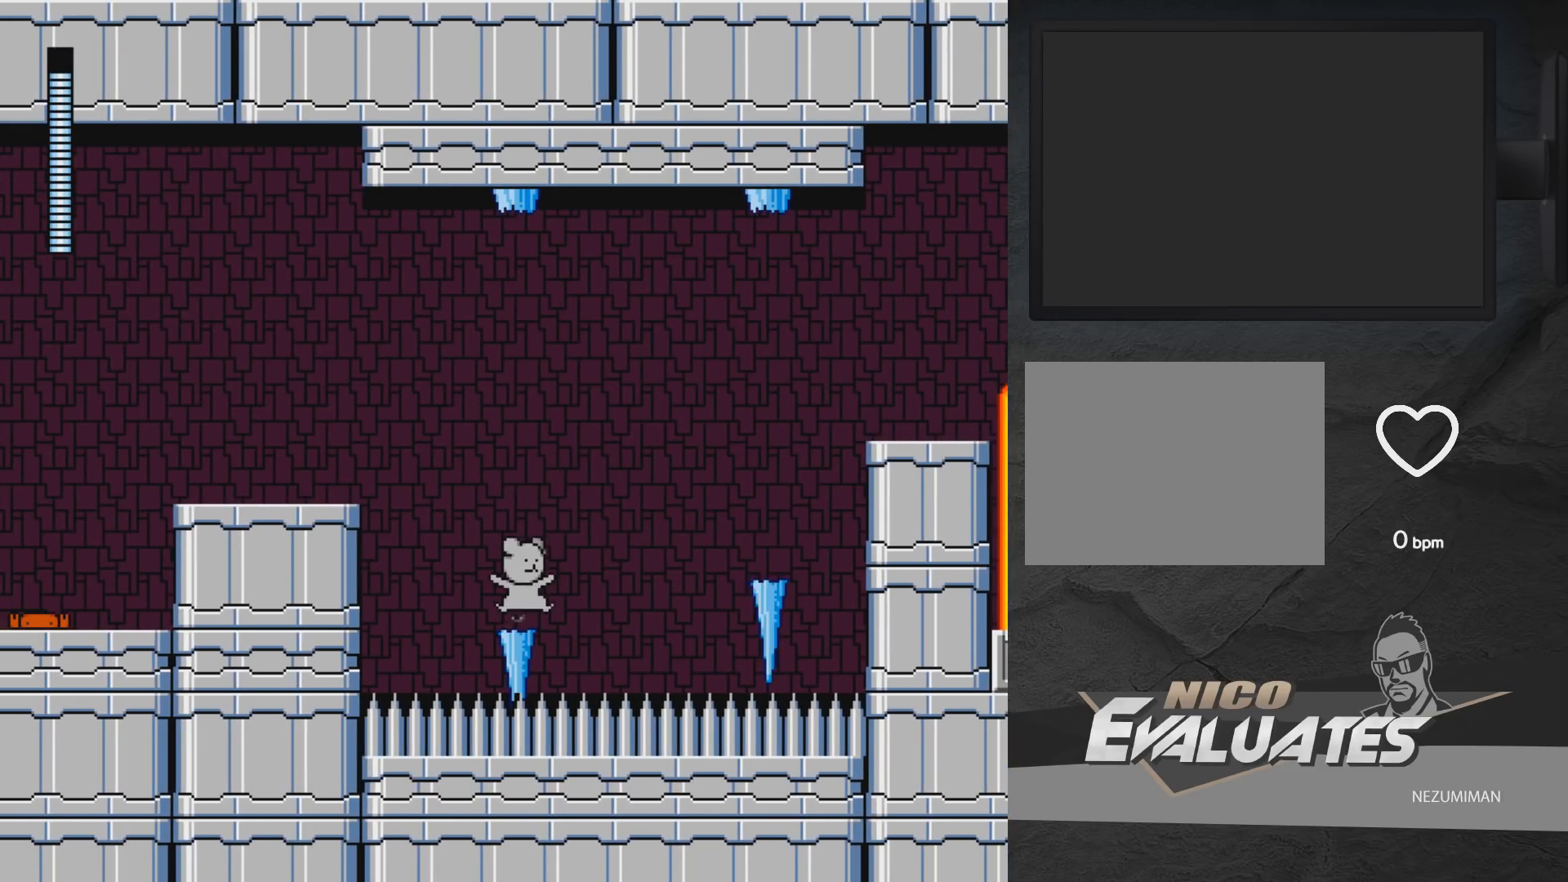
{"buttons": ["A", "DPAD_RIGHT"], "left_stick": "center", "right_stick": "center", "events": []}
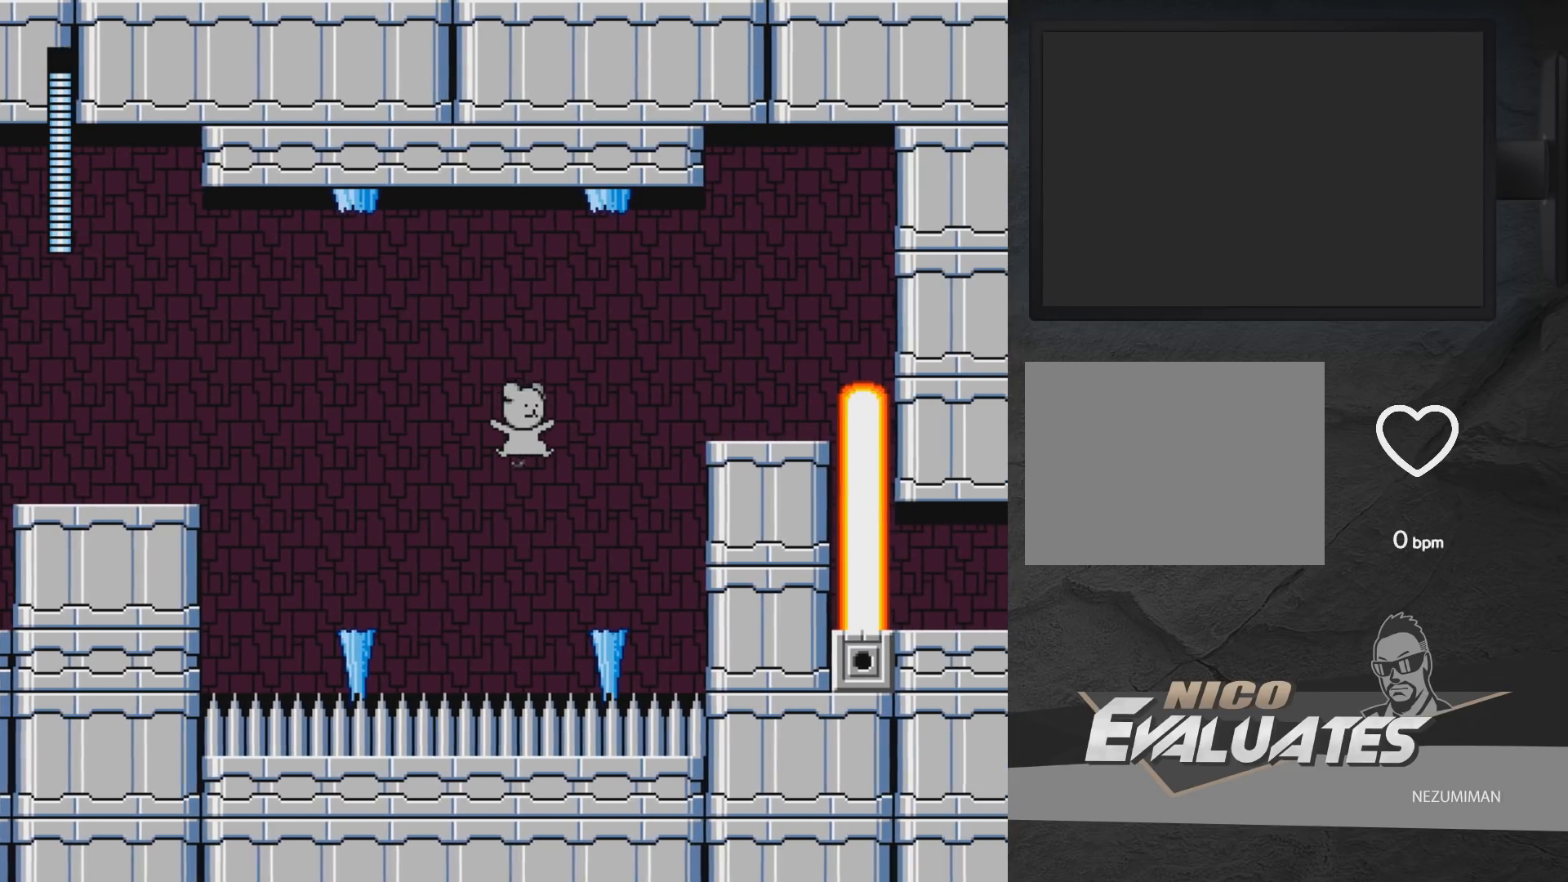
{"buttons": ["A", "DPAD_RIGHT"], "left_stick": "center", "right_stick": "center", "events": [[117, "A", "up"], [250, "A", "down"]]}
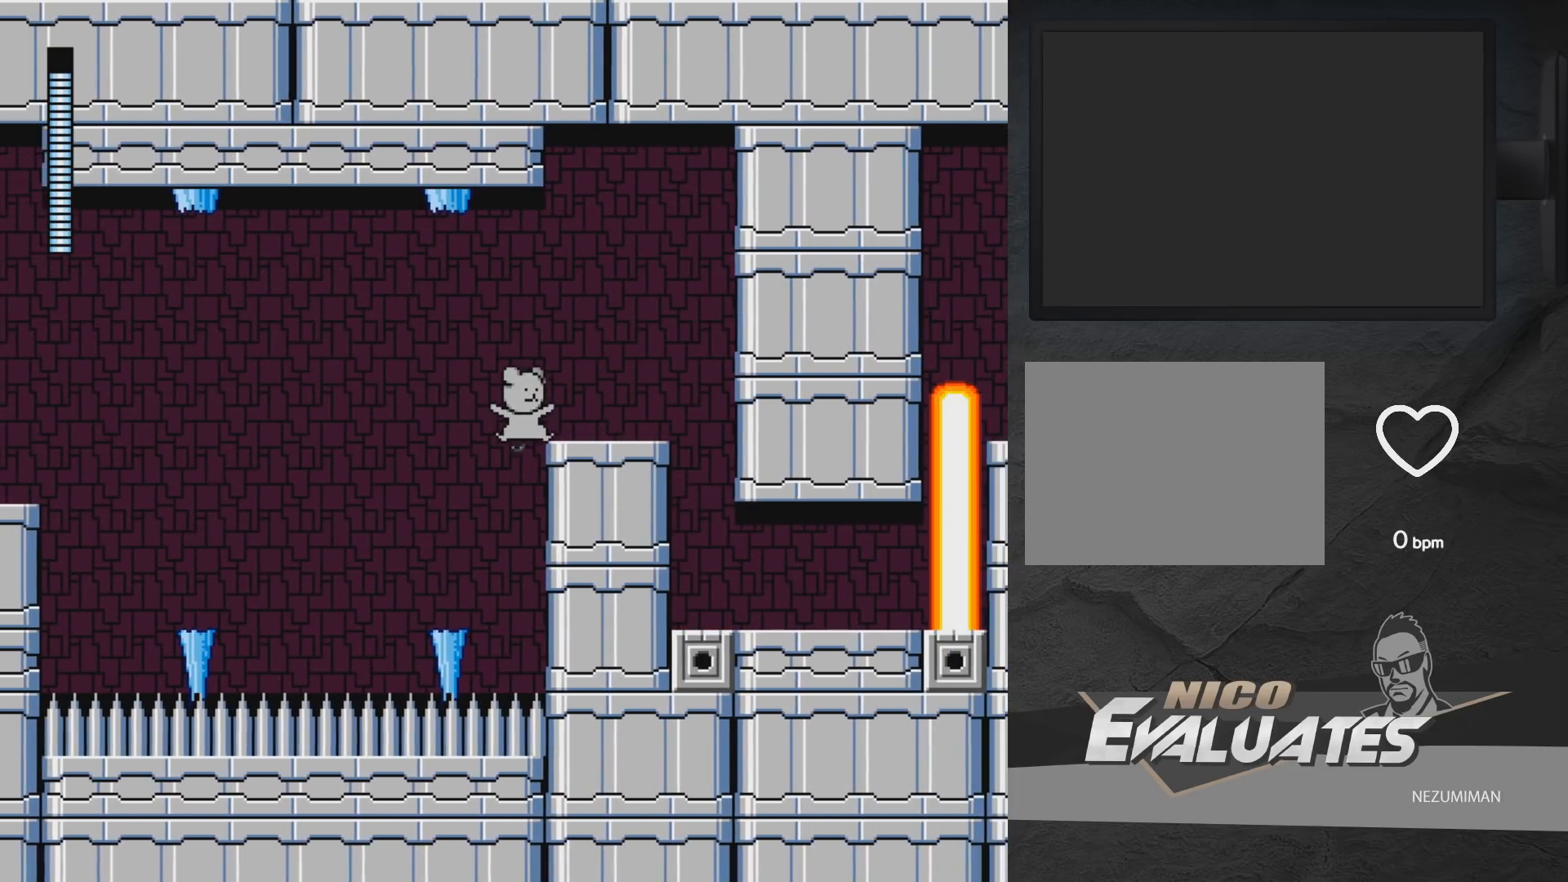
{"buttons": [], "left_stick": "center", "right_stick": "center", "events": [[283, "A", "up"], [333, "DPAD_RIGHT", "up"]]}
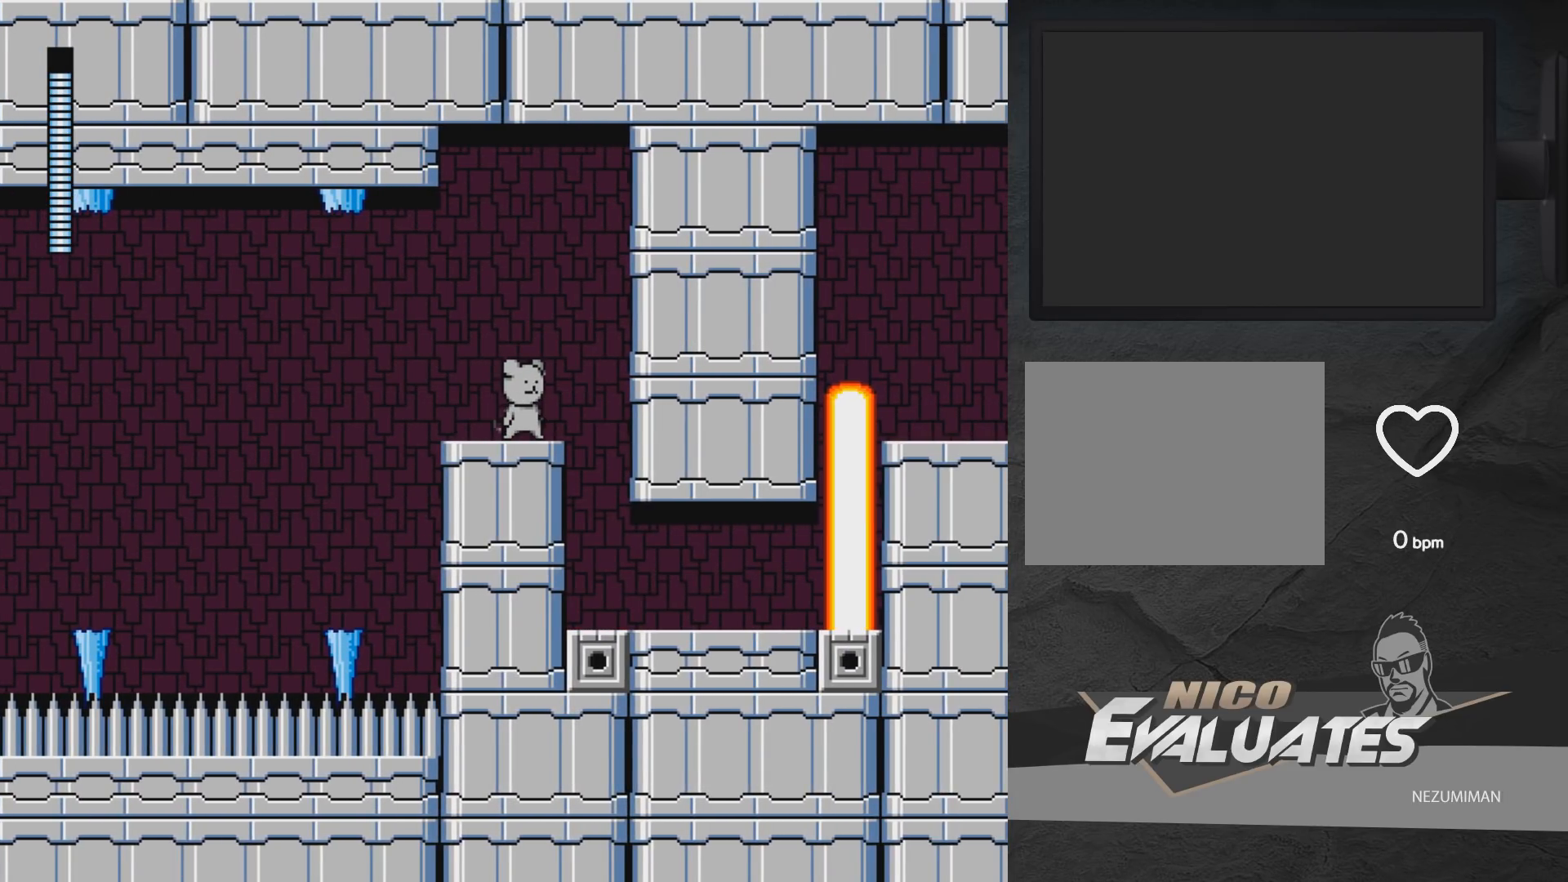
{"buttons": ["DPAD_DOWN"], "left_stick": "center", "right_stick": "center", "events": [[450, "DPAD_DOWN", "down"]]}
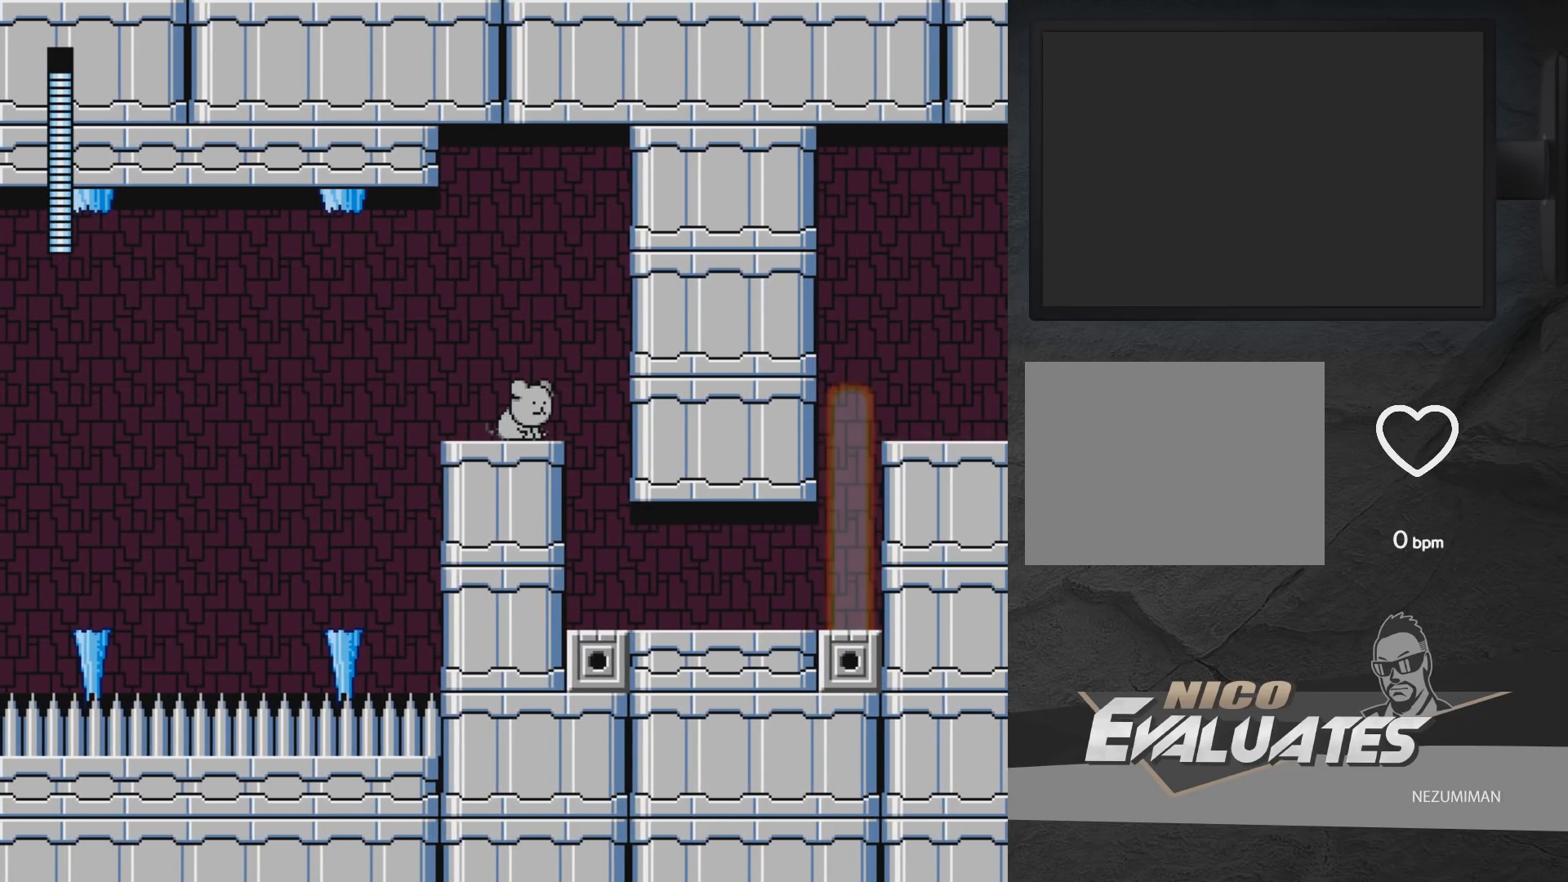
{"buttons": ["DPAD_DOWN"], "left_stick": "center", "right_stick": "center", "events": [[283, "DPAD_DOWN", "up"], [383, "DPAD_DOWN", "down"]]}
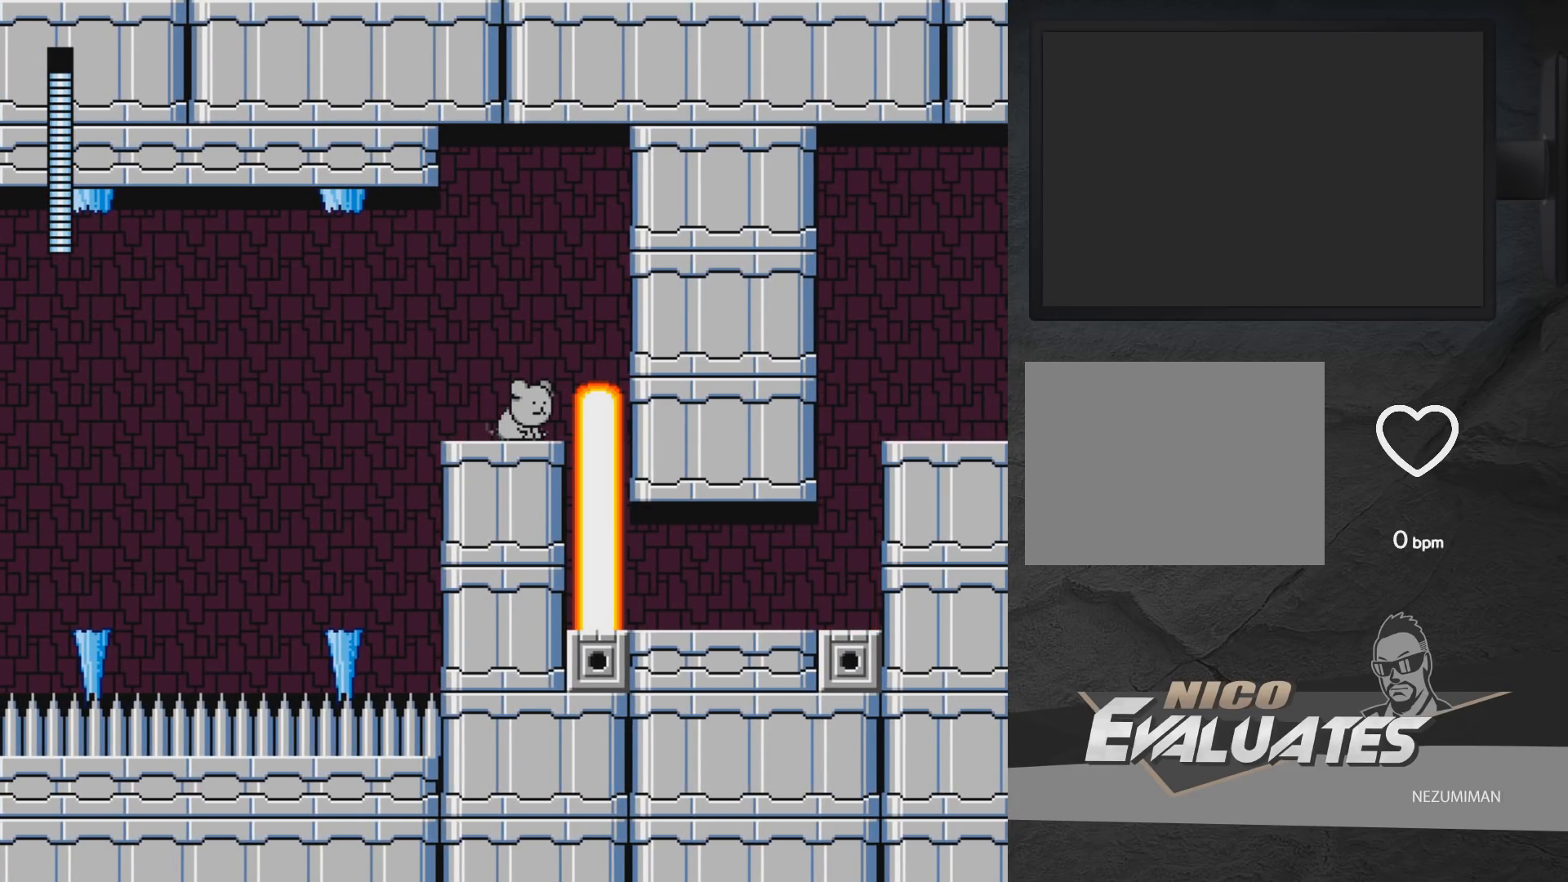
{"buttons": [], "left_stick": "center", "right_stick": "center", "events": [[167, "DPAD_DOWN", "up"], [267, "START", "down"], [383, "START", "up"]]}
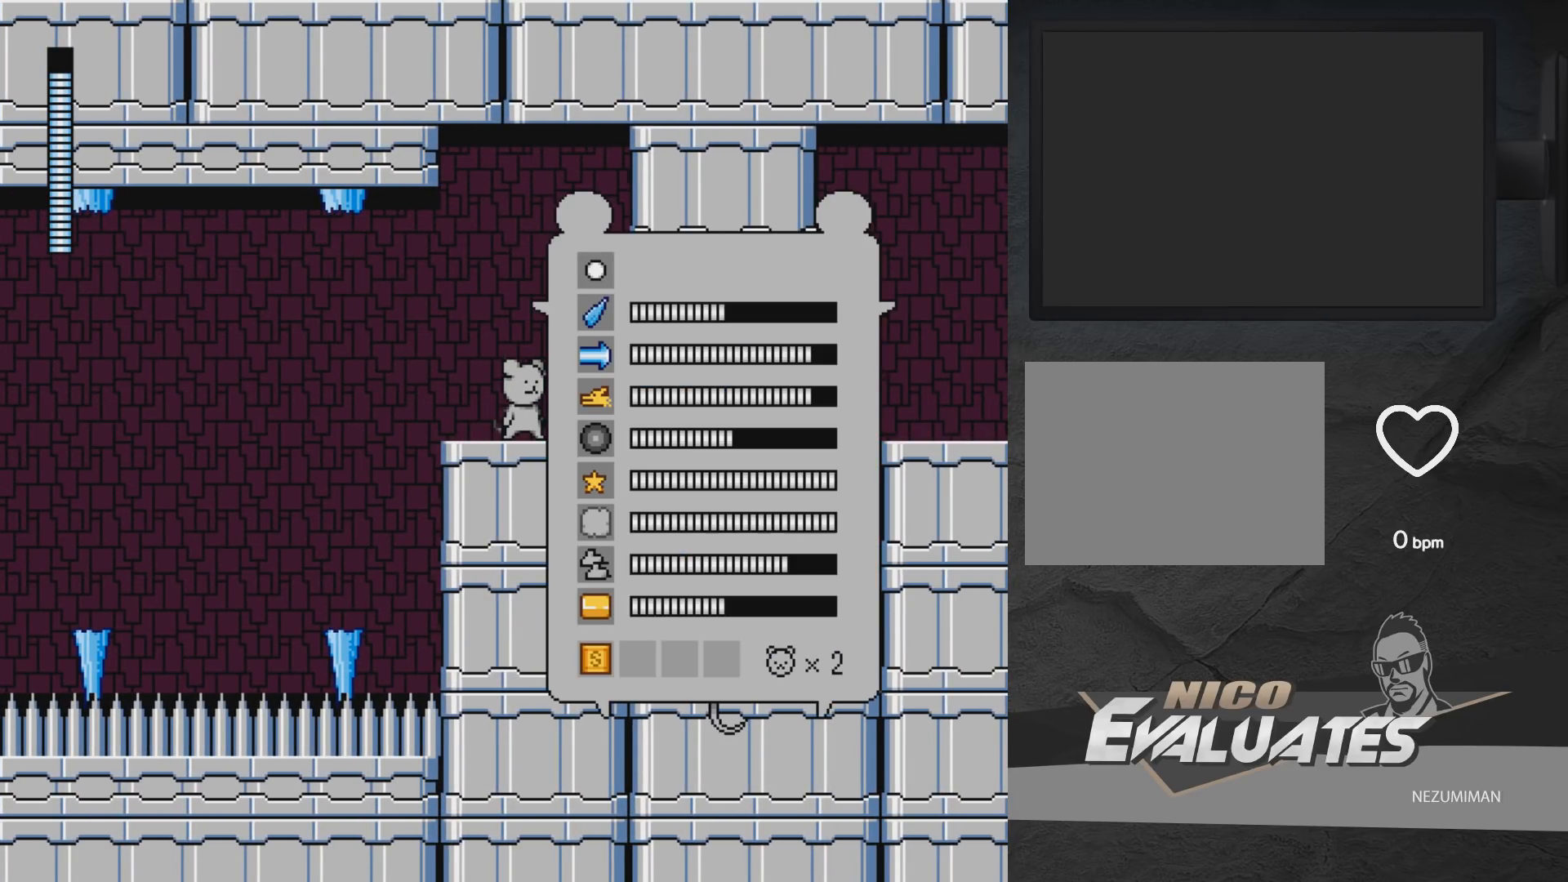
{"buttons": ["START"], "left_stick": "center", "right_stick": "center", "events": [[200, "DPAD_DOWN", "down"], [300, "DPAD_DOWN", "up"], [417, "START", "down"]]}
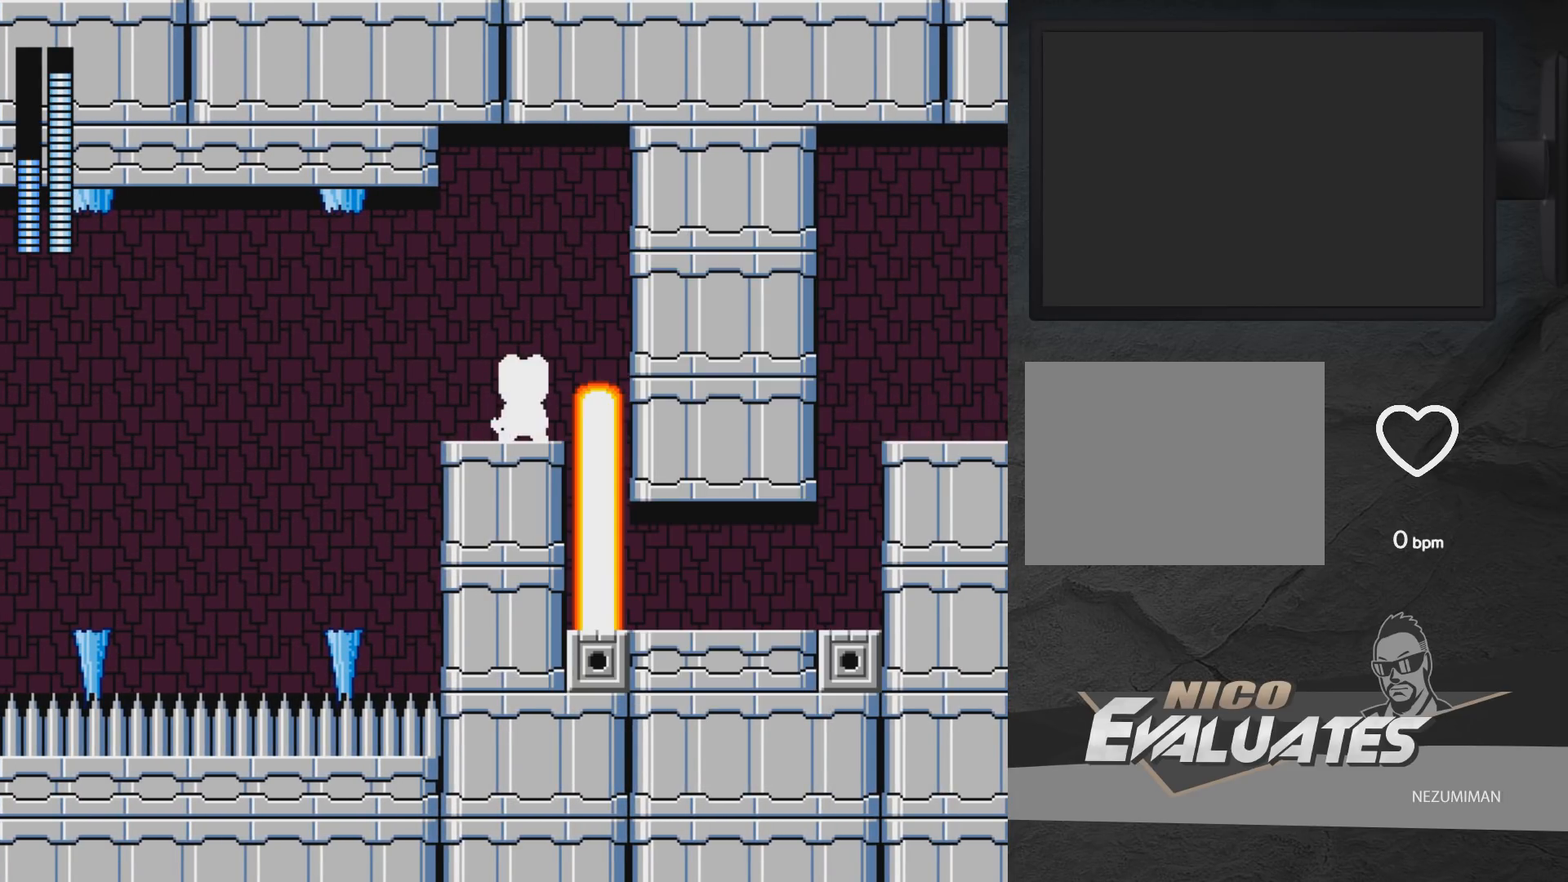
{"buttons": ["X"], "left_stick": "center", "right_stick": "center", "events": [[17, "START", "up"], [250, "X", "down"], [350, "X", "up"], [500, "X", "down"]]}
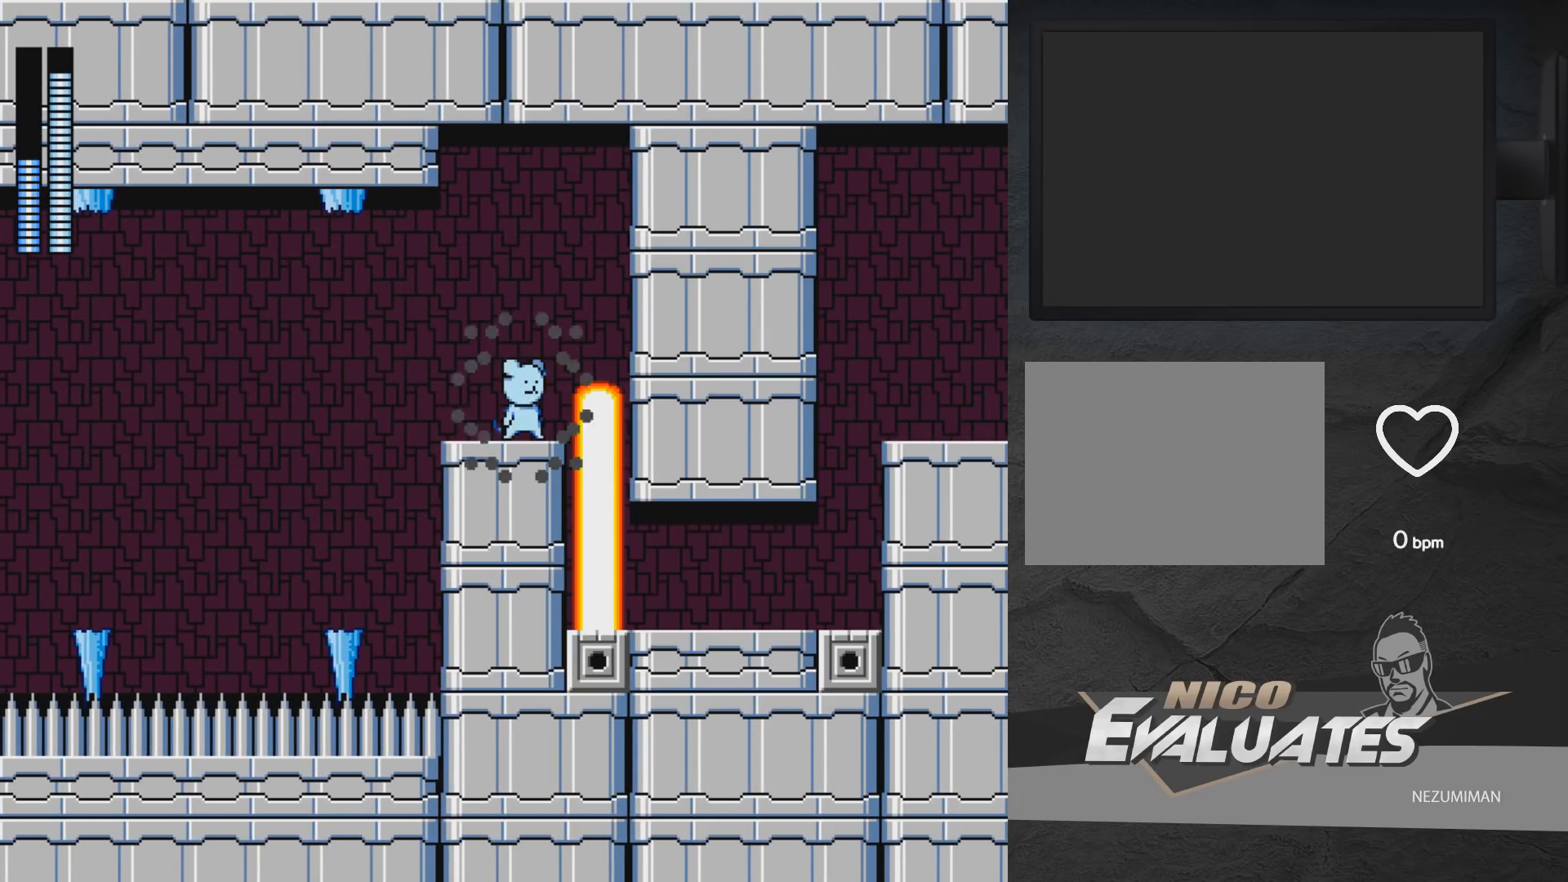
{"buttons": [], "left_stick": "center", "right_stick": "center", "events": [[100, "X", "up"]]}
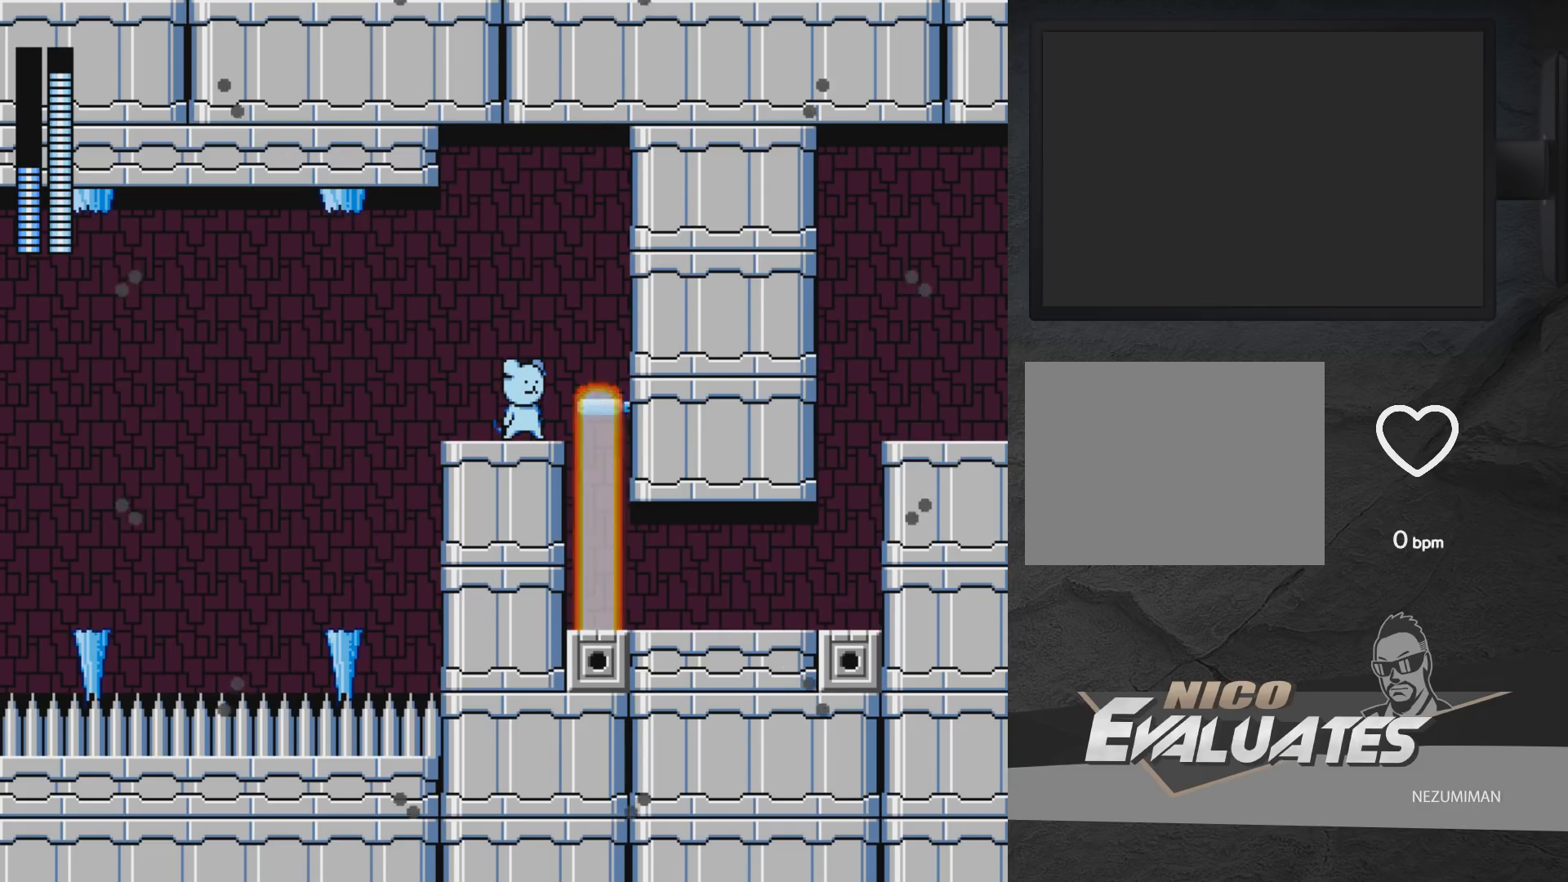
{"buttons": [], "left_stick": "center", "right_stick": "center", "events": []}
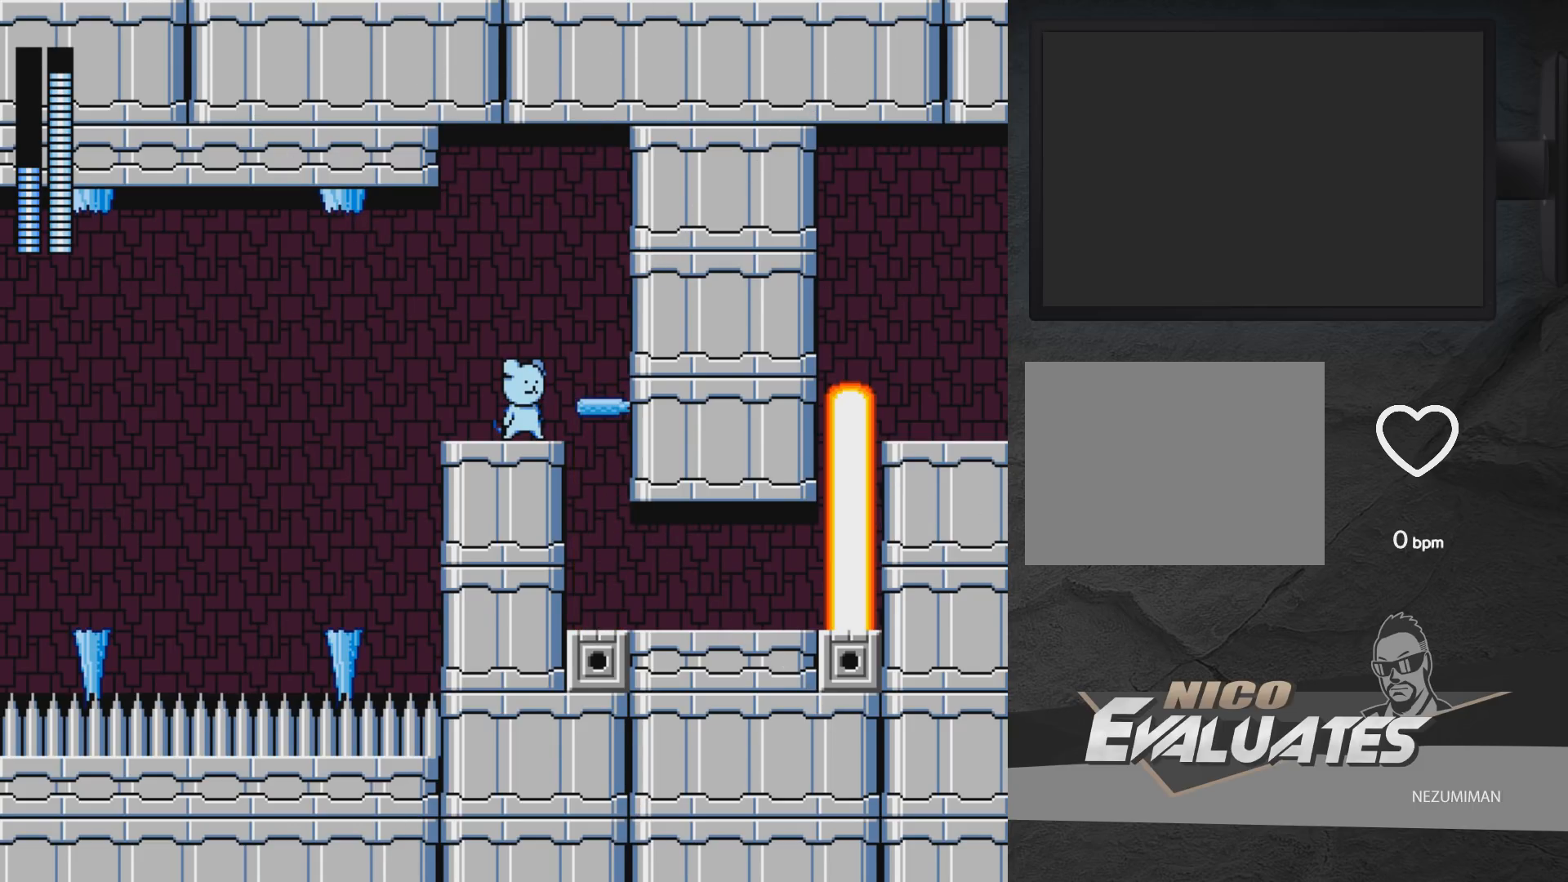
{"buttons": [], "left_stick": "center", "right_stick": "center", "events": []}
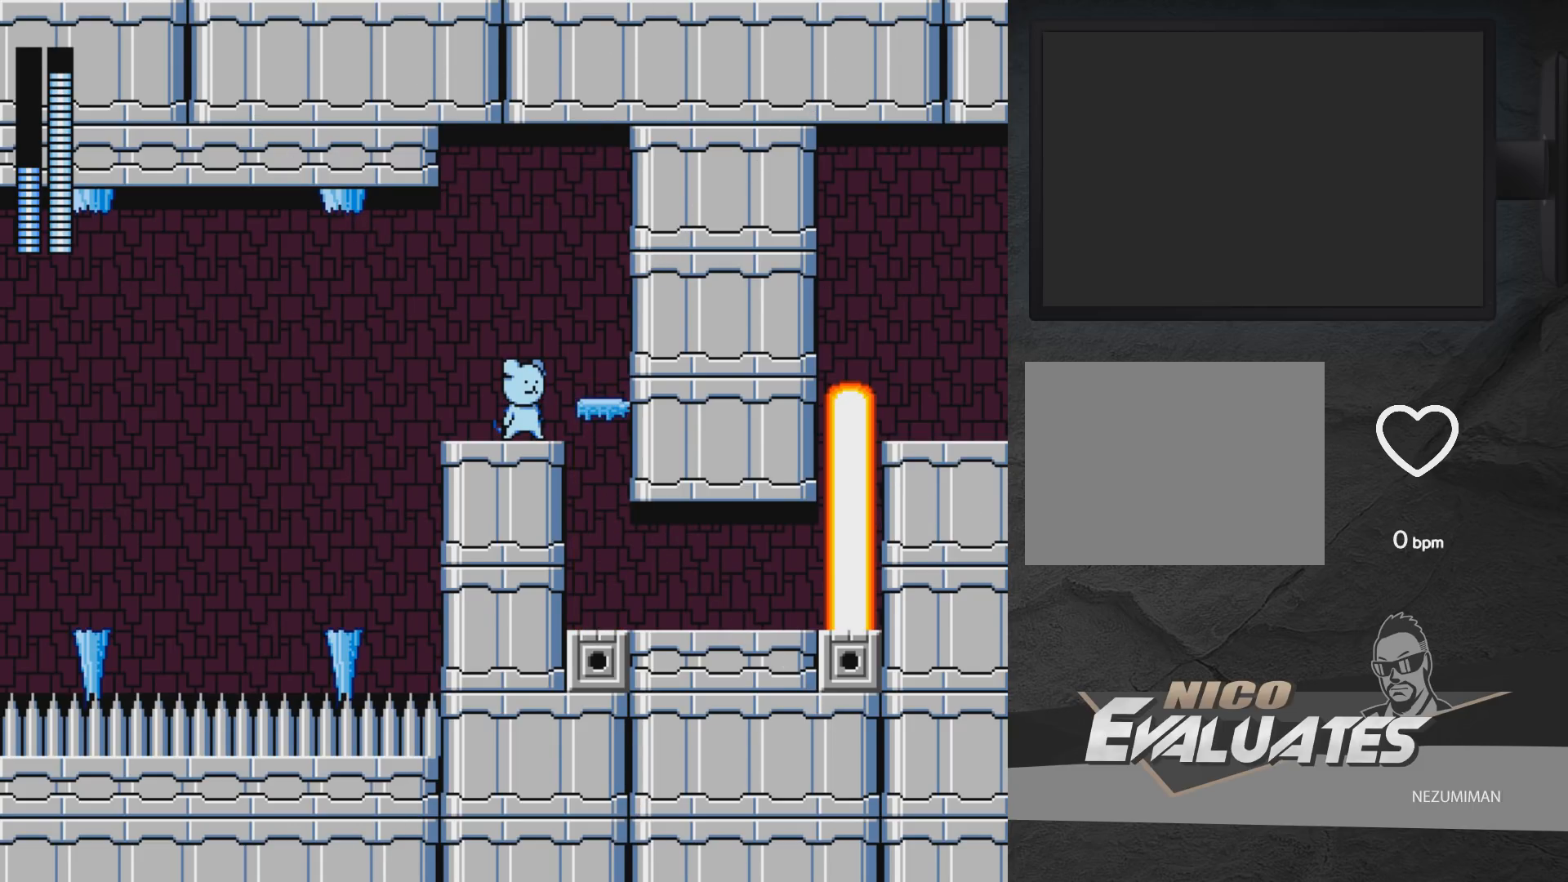
{"buttons": [], "left_stick": "center", "right_stick": "center", "events": []}
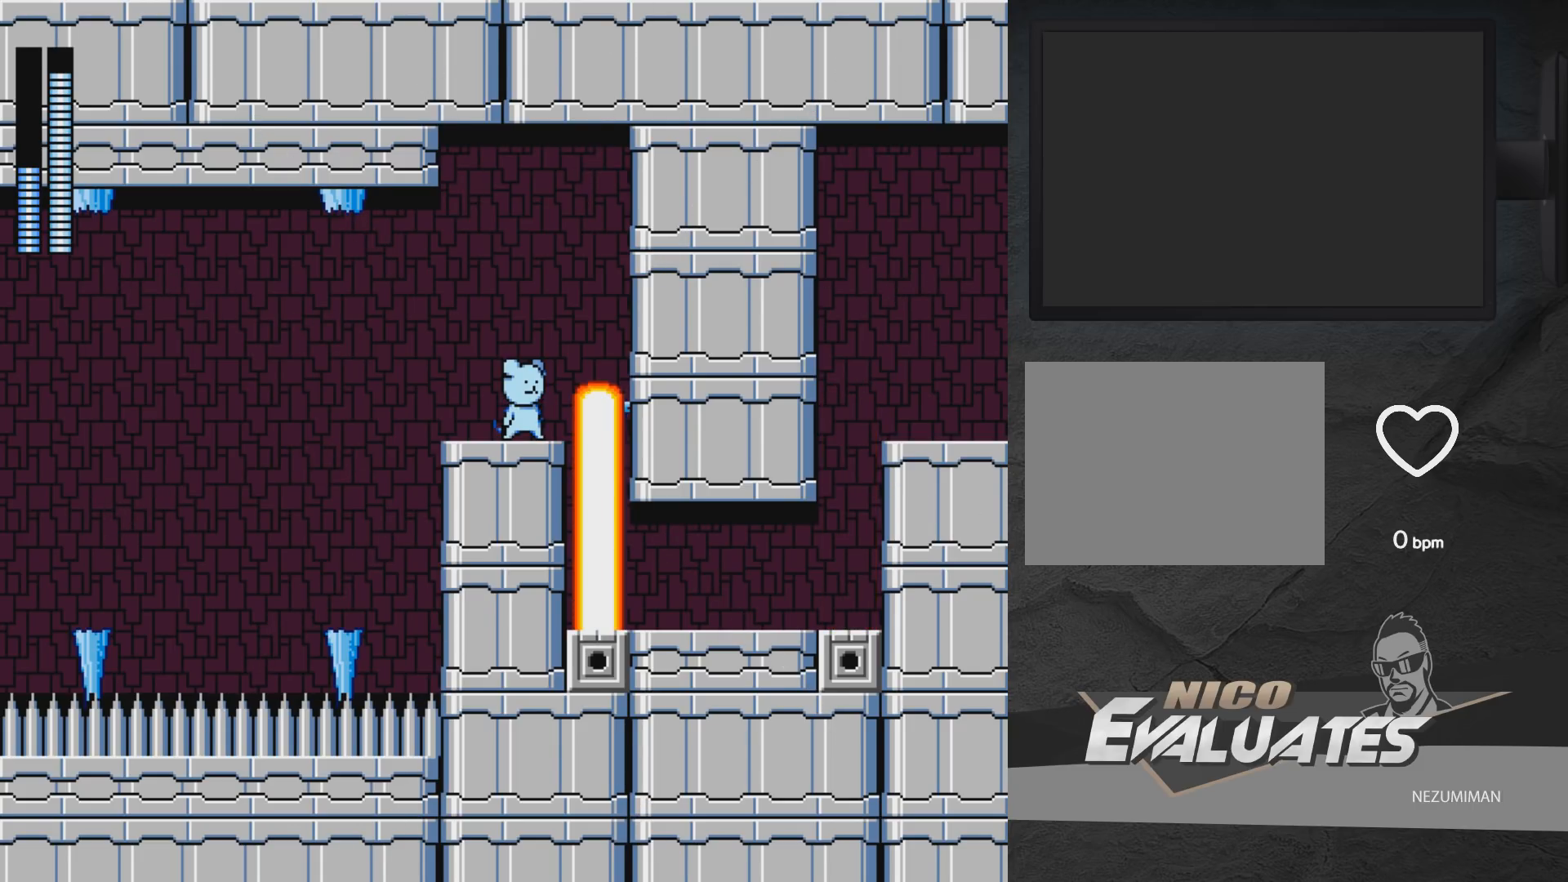
{"buttons": [], "left_stick": "center", "right_stick": "center", "events": []}
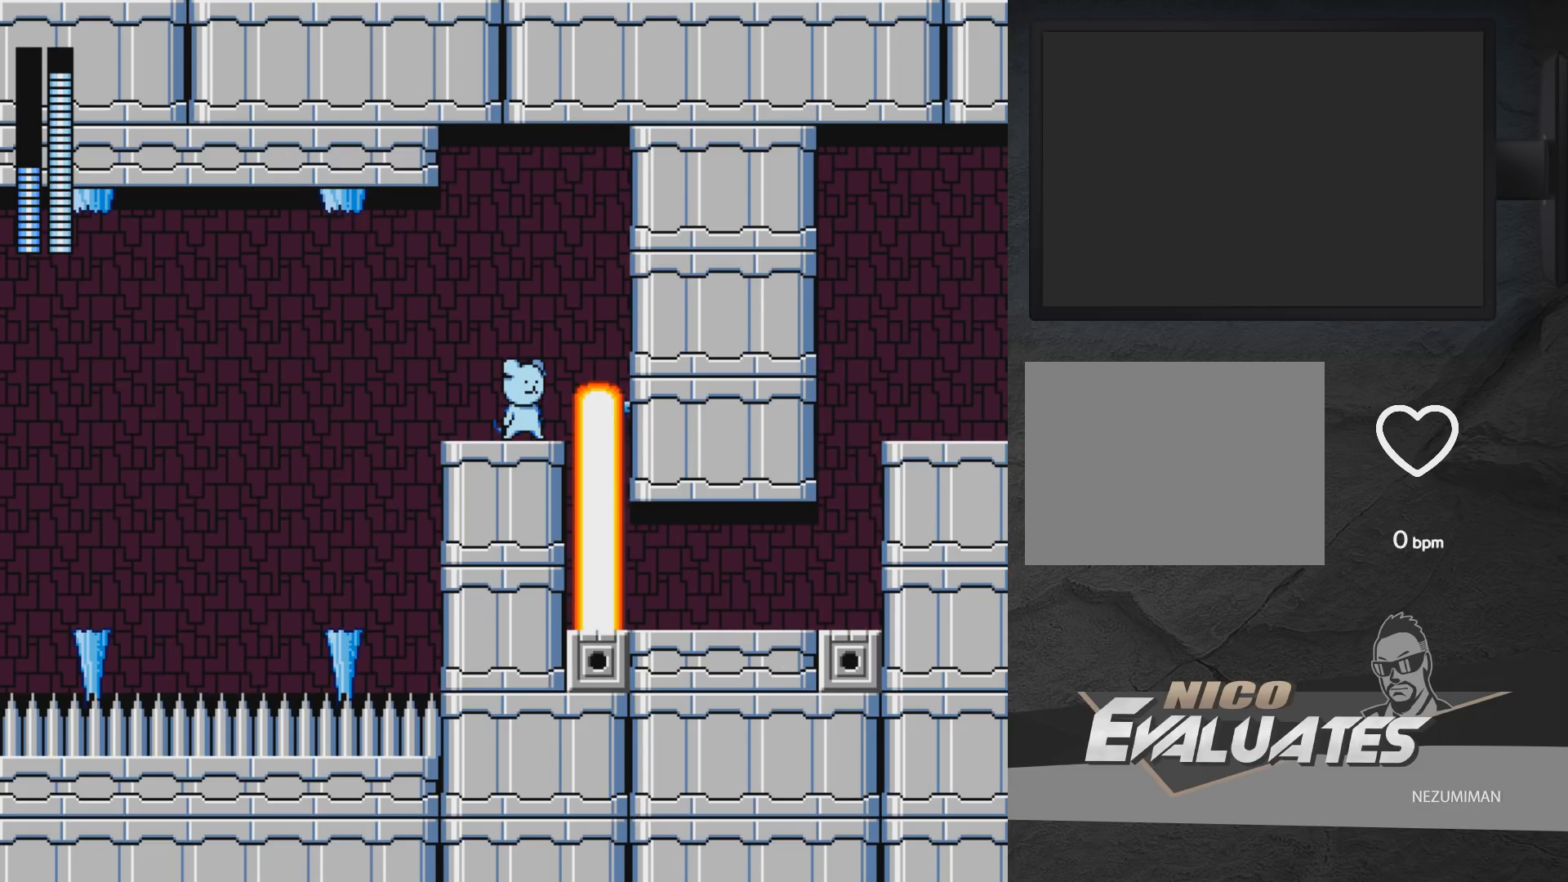
{"buttons": [], "left_stick": "center", "right_stick": "center", "events": []}
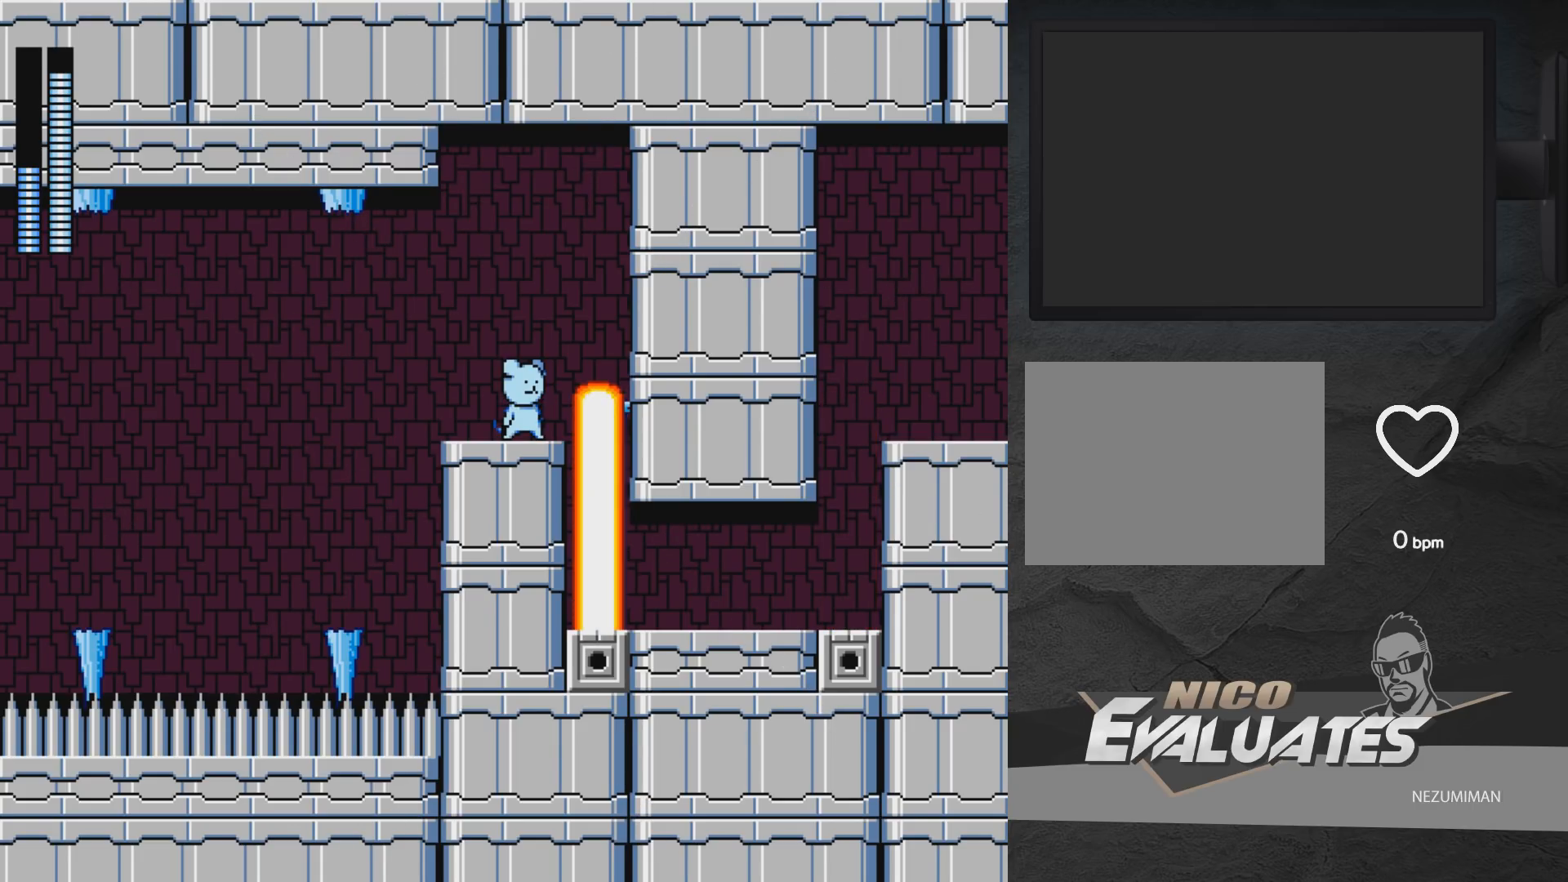
{"buttons": ["DPAD_RIGHT"], "left_stick": "center", "right_stick": "center", "events": [[300, "DPAD_RIGHT", "down"]]}
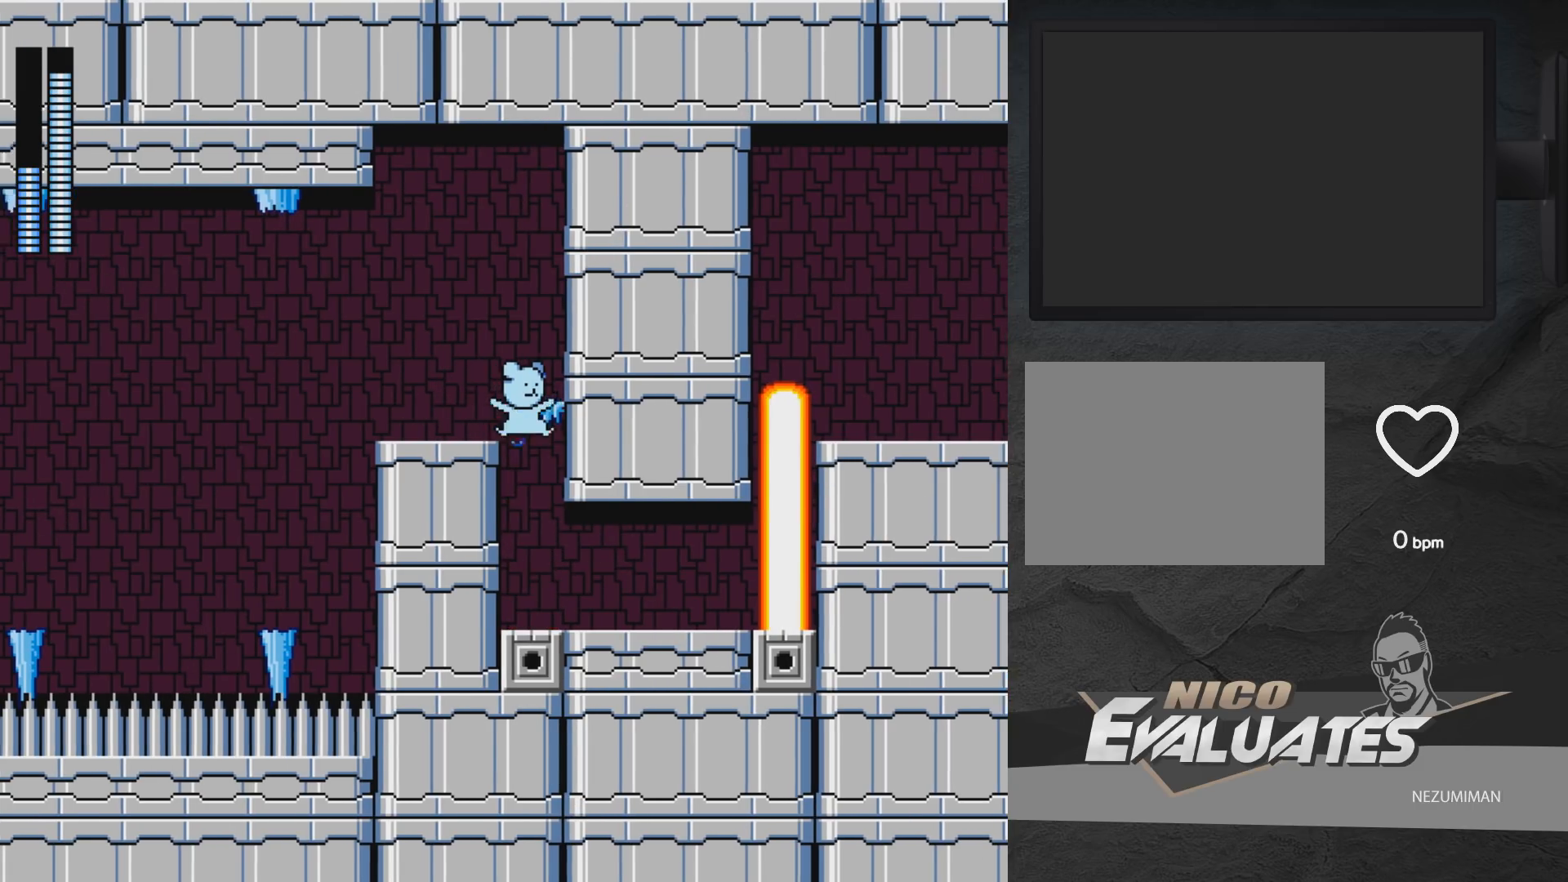
{"buttons": ["DPAD_RIGHT"], "left_stick": "center", "right_stick": "center", "events": []}
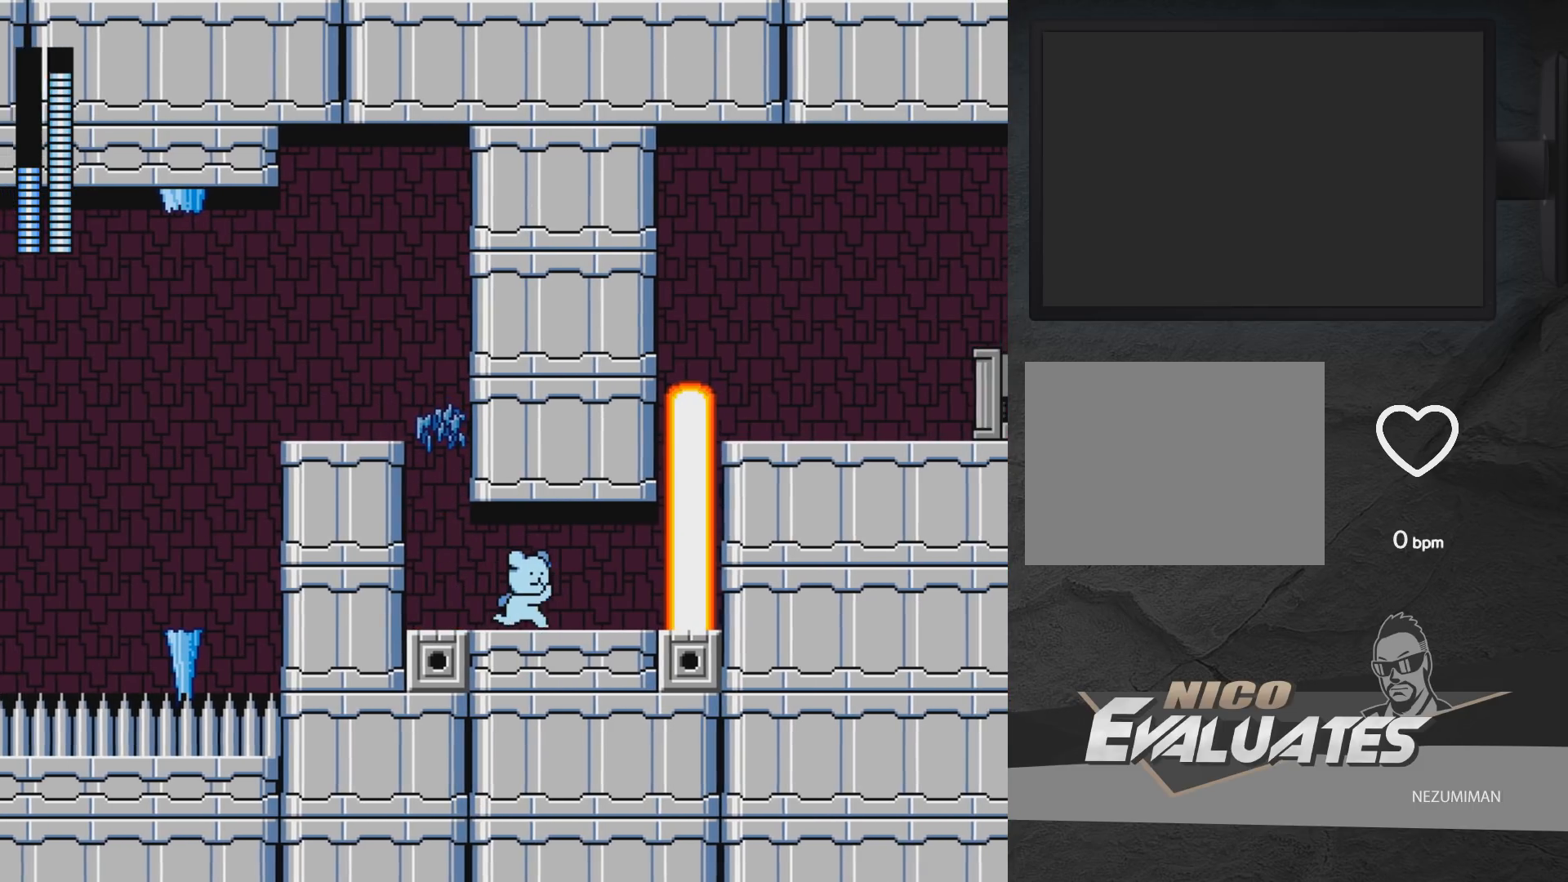
{"buttons": [], "left_stick": "center", "right_stick": "center", "events": [[67, "DPAD_RIGHT", "up"], [167, "DPAD_RIGHT", "down"], [433, "DPAD_RIGHT", "up"]]}
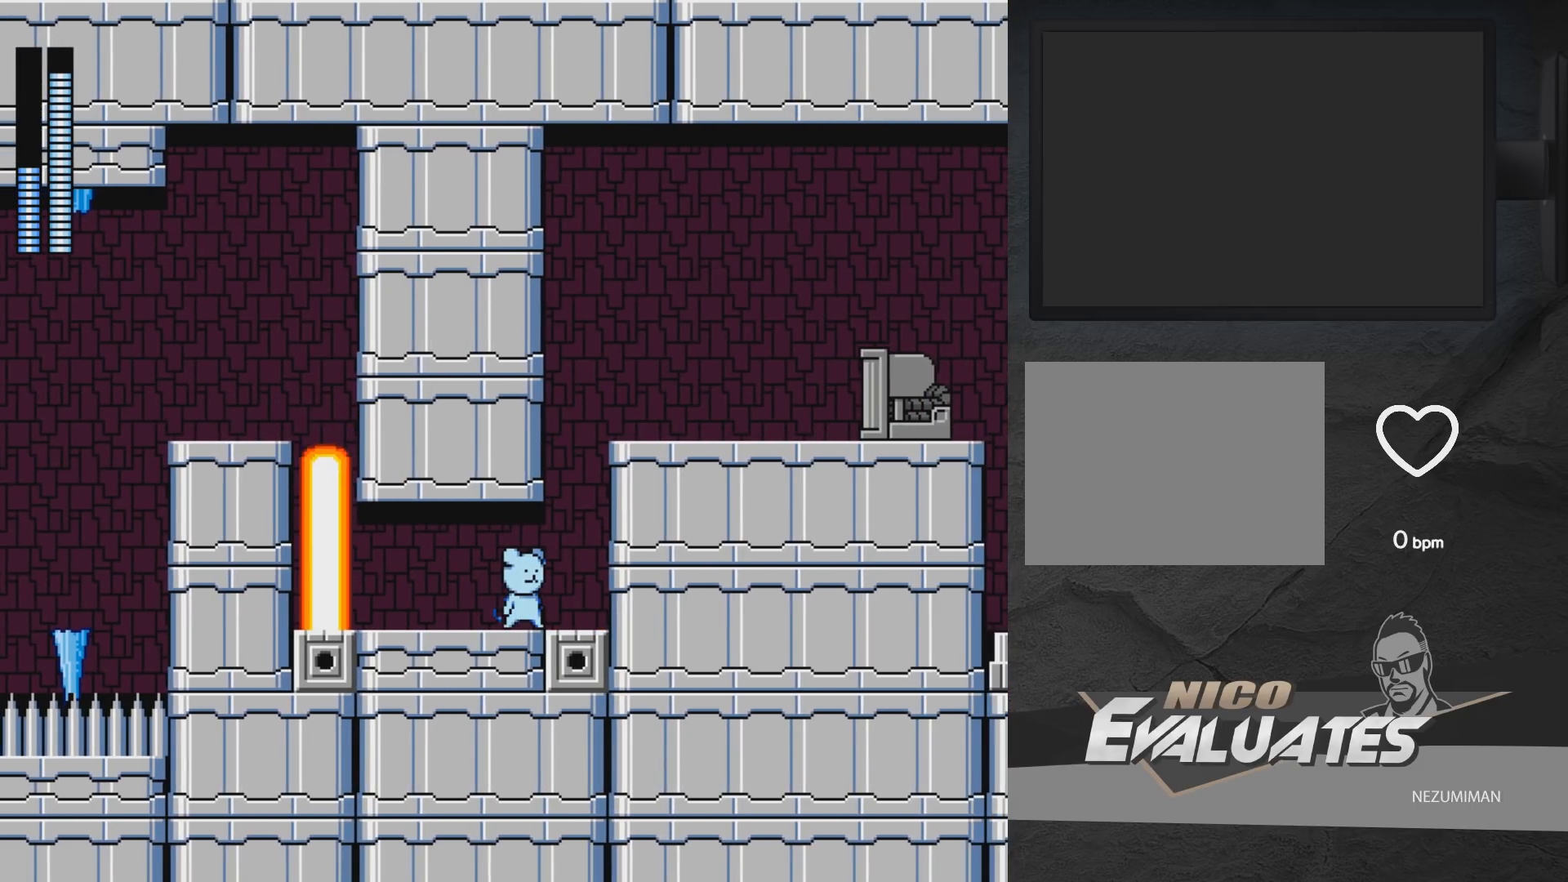
{"buttons": ["A", "DPAD_RIGHT"], "left_stick": "center", "right_stick": "center", "events": [[100, "DPAD_RIGHT", "down"], [317, "A", "down"]]}
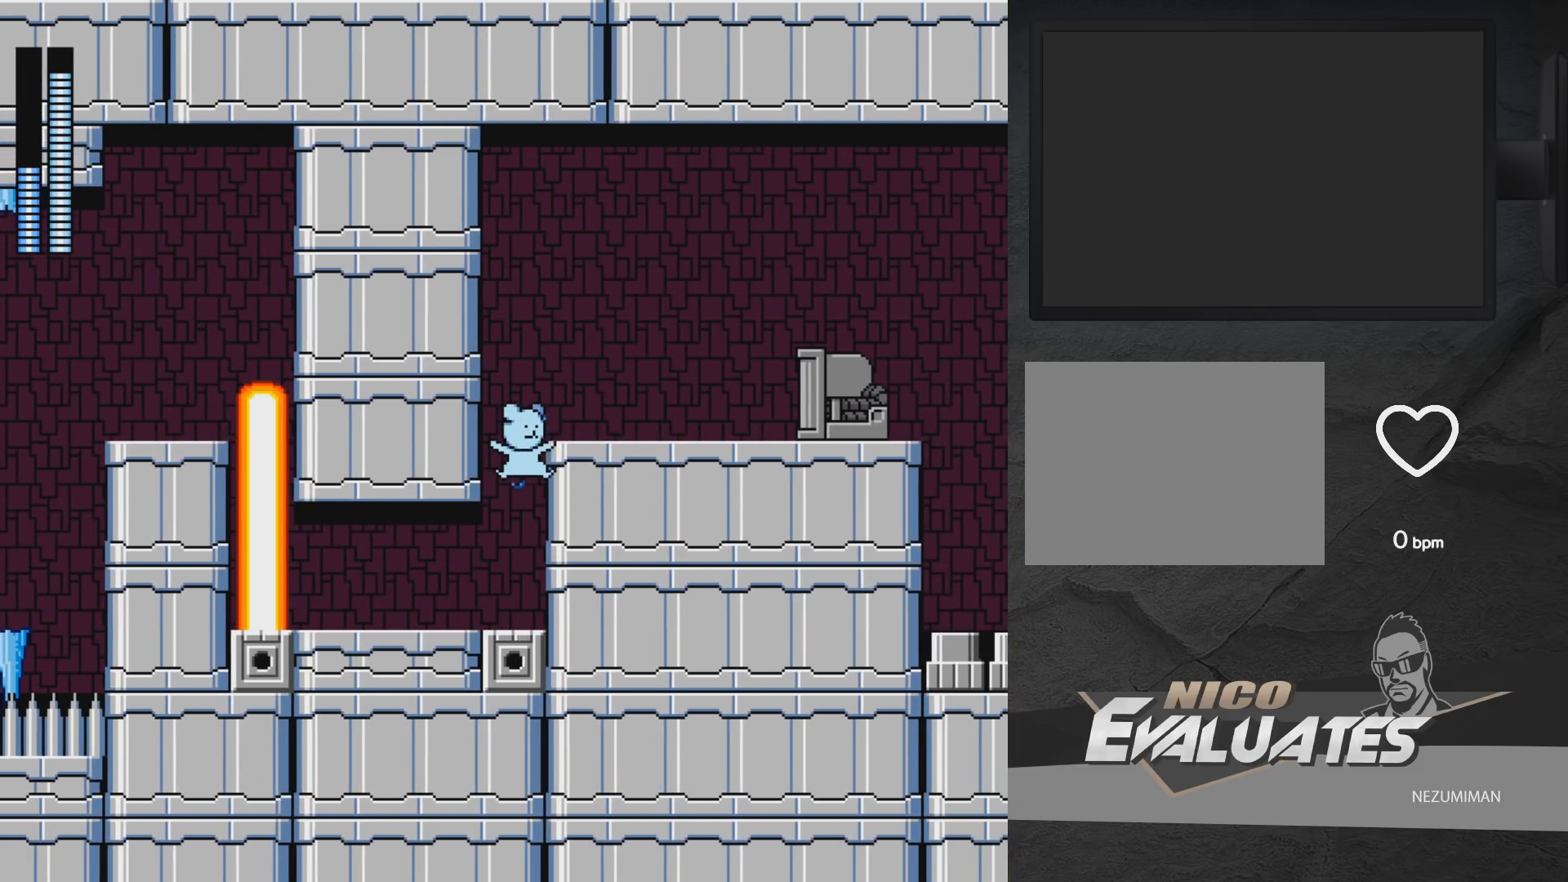
{"buttons": [], "left_stick": "center", "right_stick": "center", "events": [[400, "DPAD_RIGHT", "up"], [433, "A", "up"]]}
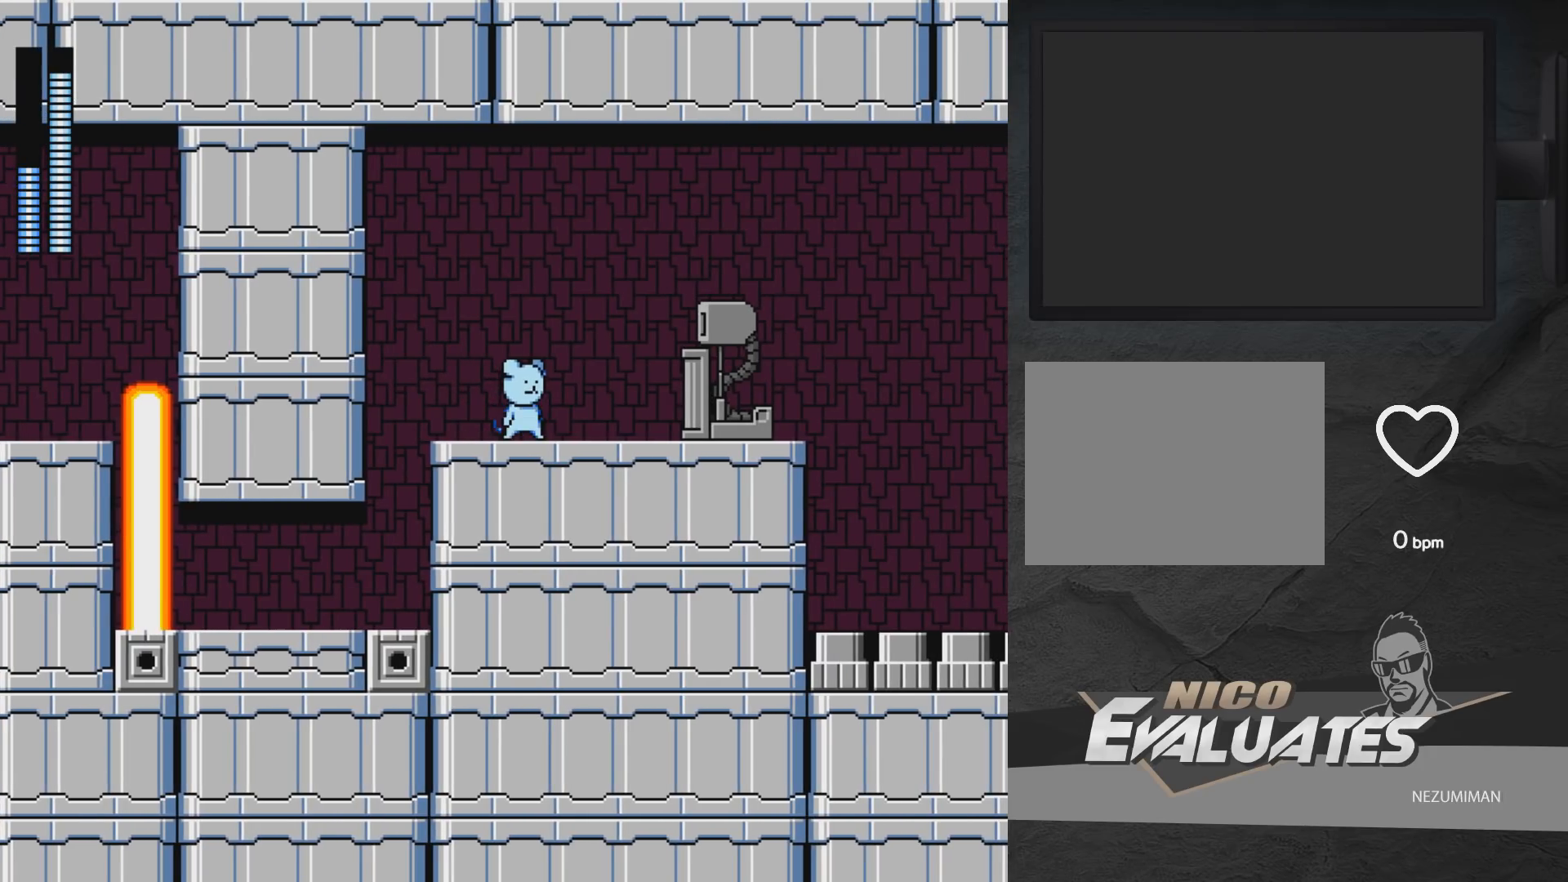
{"buttons": ["A", "DPAD_LEFT"], "left_stick": "center", "right_stick": "center", "events": [[133, "DPAD_RIGHT", "down"], [217, "DPAD_RIGHT", "up"], [350, "A", "down"], [367, "DPAD_LEFT", "down"]]}
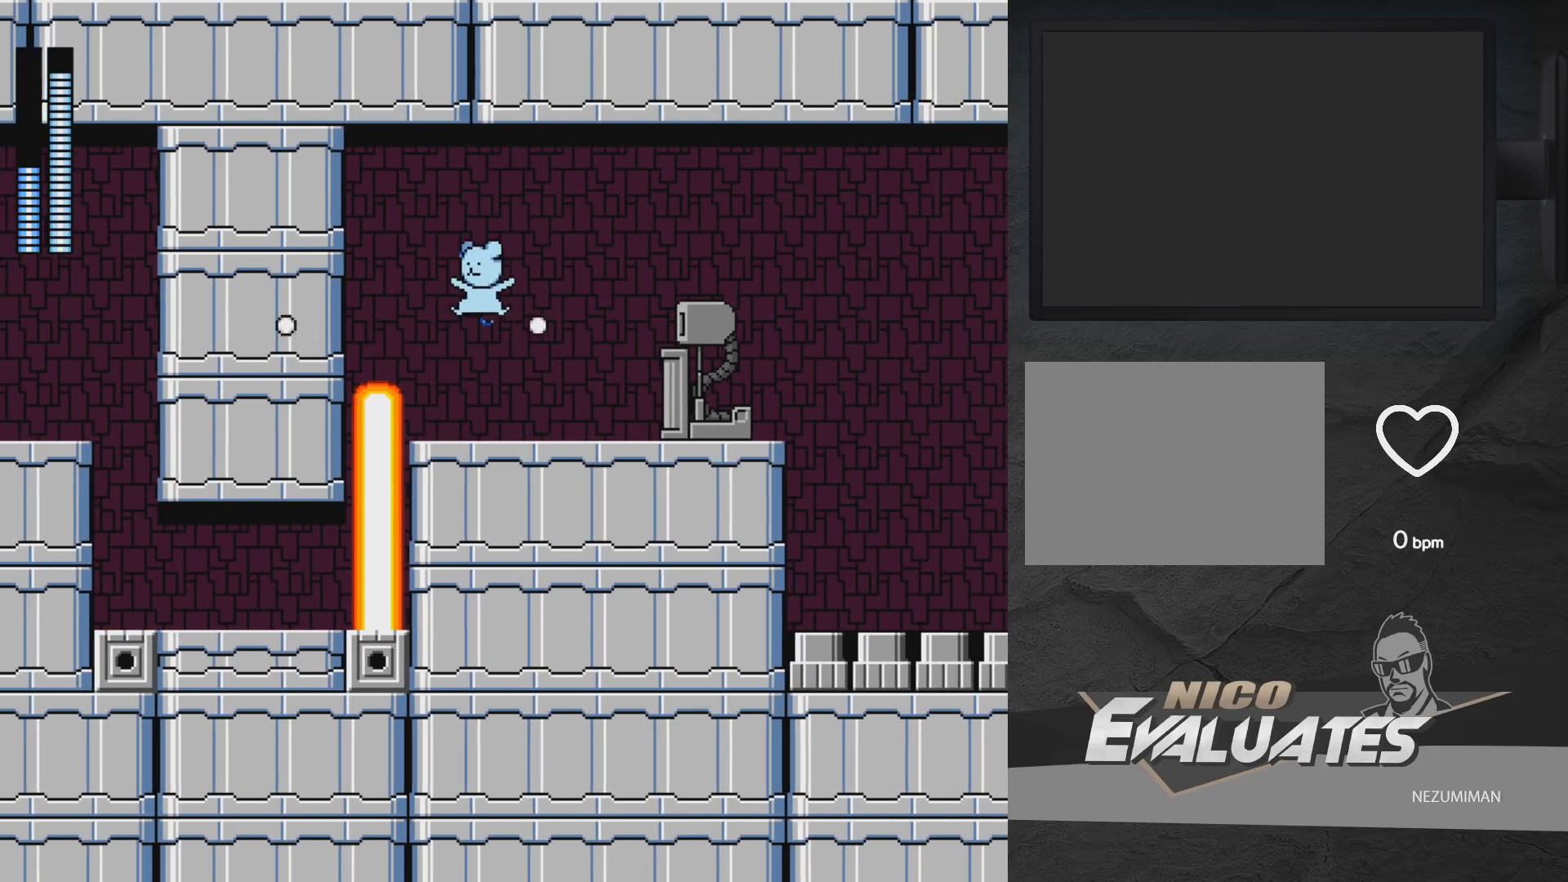
{"buttons": [], "left_stick": "center", "right_stick": "center", "events": [[17, "DPAD_LEFT", "up"], [200, "DPAD_RIGHT", "down"], [350, "DPAD_RIGHT", "up"], [400, "A", "up"]]}
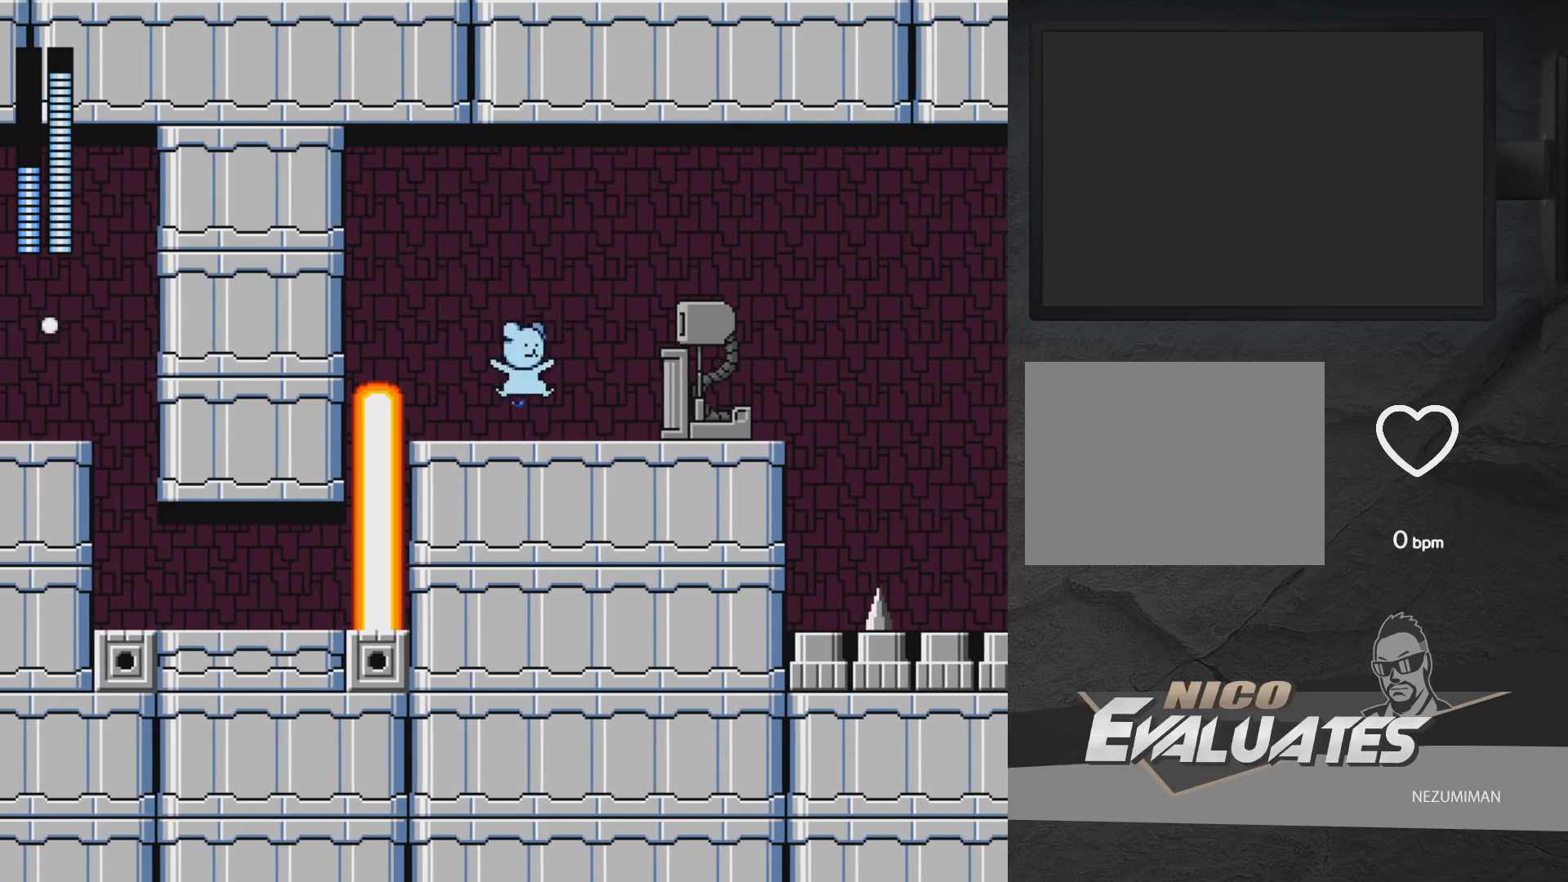
{"buttons": [], "left_stick": "center", "right_stick": "center", "events": [[67, "START", "down"], [183, "START", "up"]]}